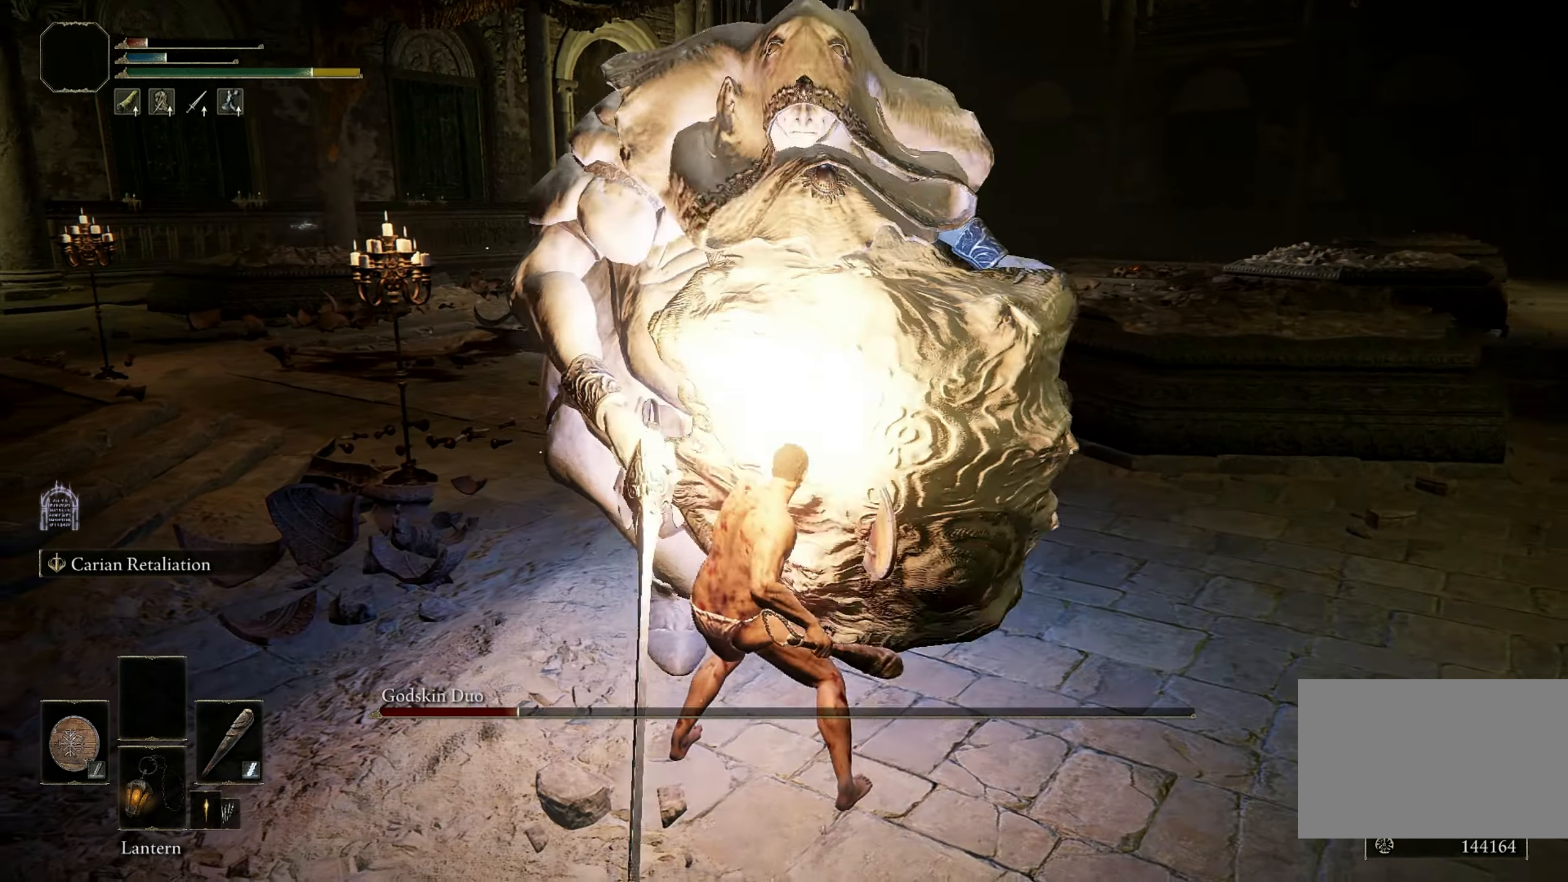
Gameplay with keyboard and mouse; each line is a JSON object with the keys and mouse buttons held at the frame after it. "events" lists presses ("down") and releases ("up") of "1", "2", "3", "4", "5", "a", "alt", "b", "c", "ctrl", "d", "e", "f", "g", "q", "r", "s", "shift", "space", "t", "tab", "tilde", "v", "w", "x", "z", "mouse_left", "mouse_wheel", "mouse_right", "mouse_mb4" and "mouse_mb5" between this image and that frame as [ms after this image, input, new state], when the widget could be followed in between. "mouse_left", "mouse_wheel", "mouse_right", "mouse_mb4", "mouse_mb5" = the "left", "wheel", "right", "mb4", "mb5" buttons of the "mouse" list. No other keys are recorded. "wheel" means that the mouse wheel is clicked or scrolled. Mouse movement is not recorded.
{"keys": ["w"], "mouse": [], "events": [[133, "shift", "up"]]}
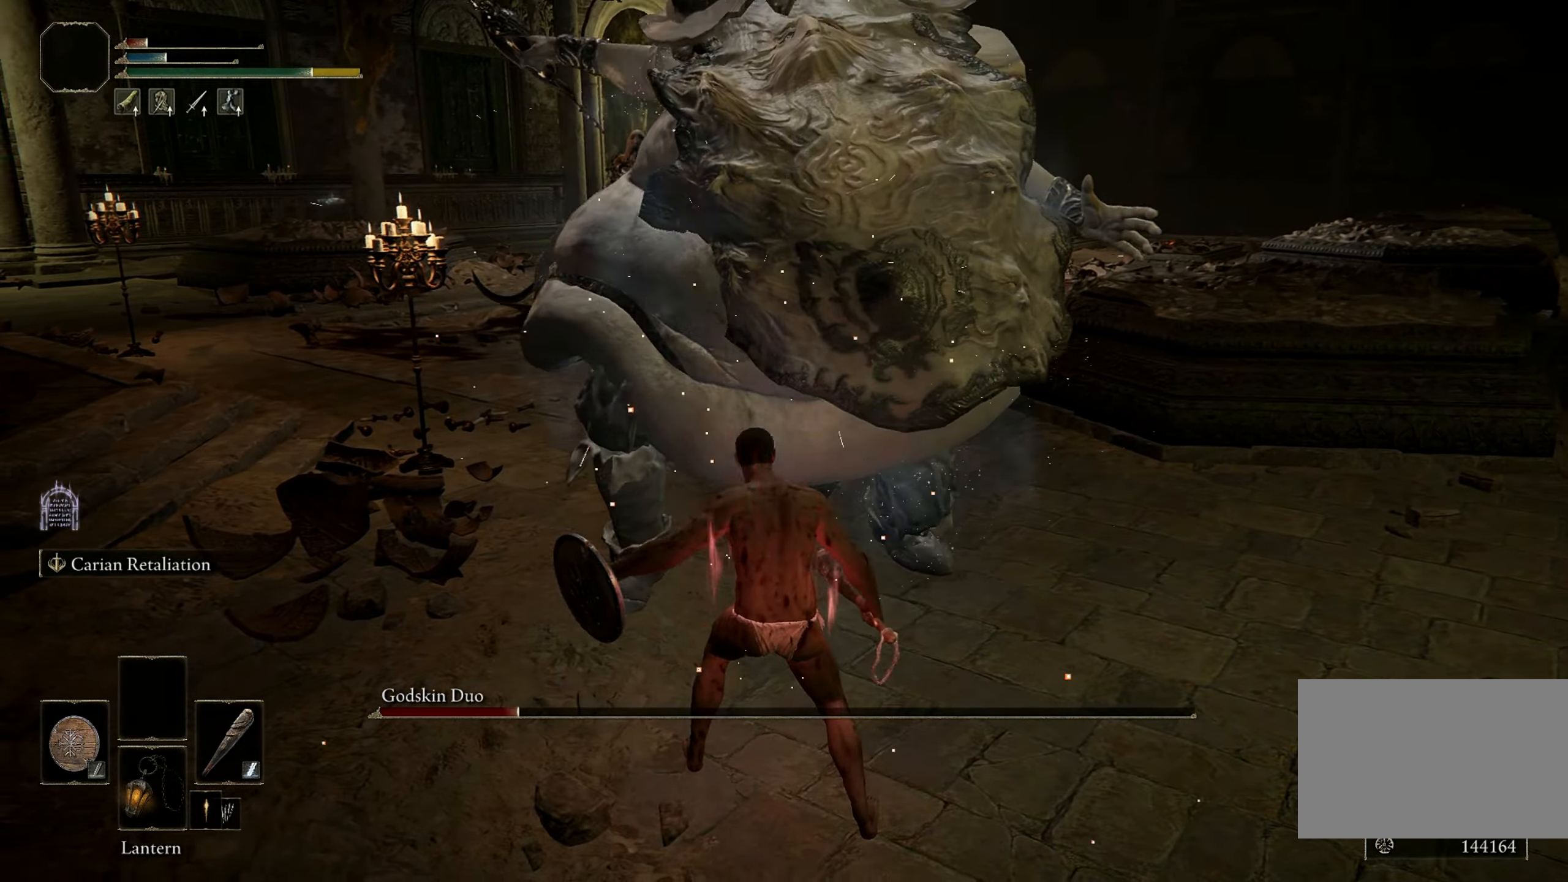
{"keys": ["w"], "mouse": ["left"], "events": [[383, "mouse_left", "down"]]}
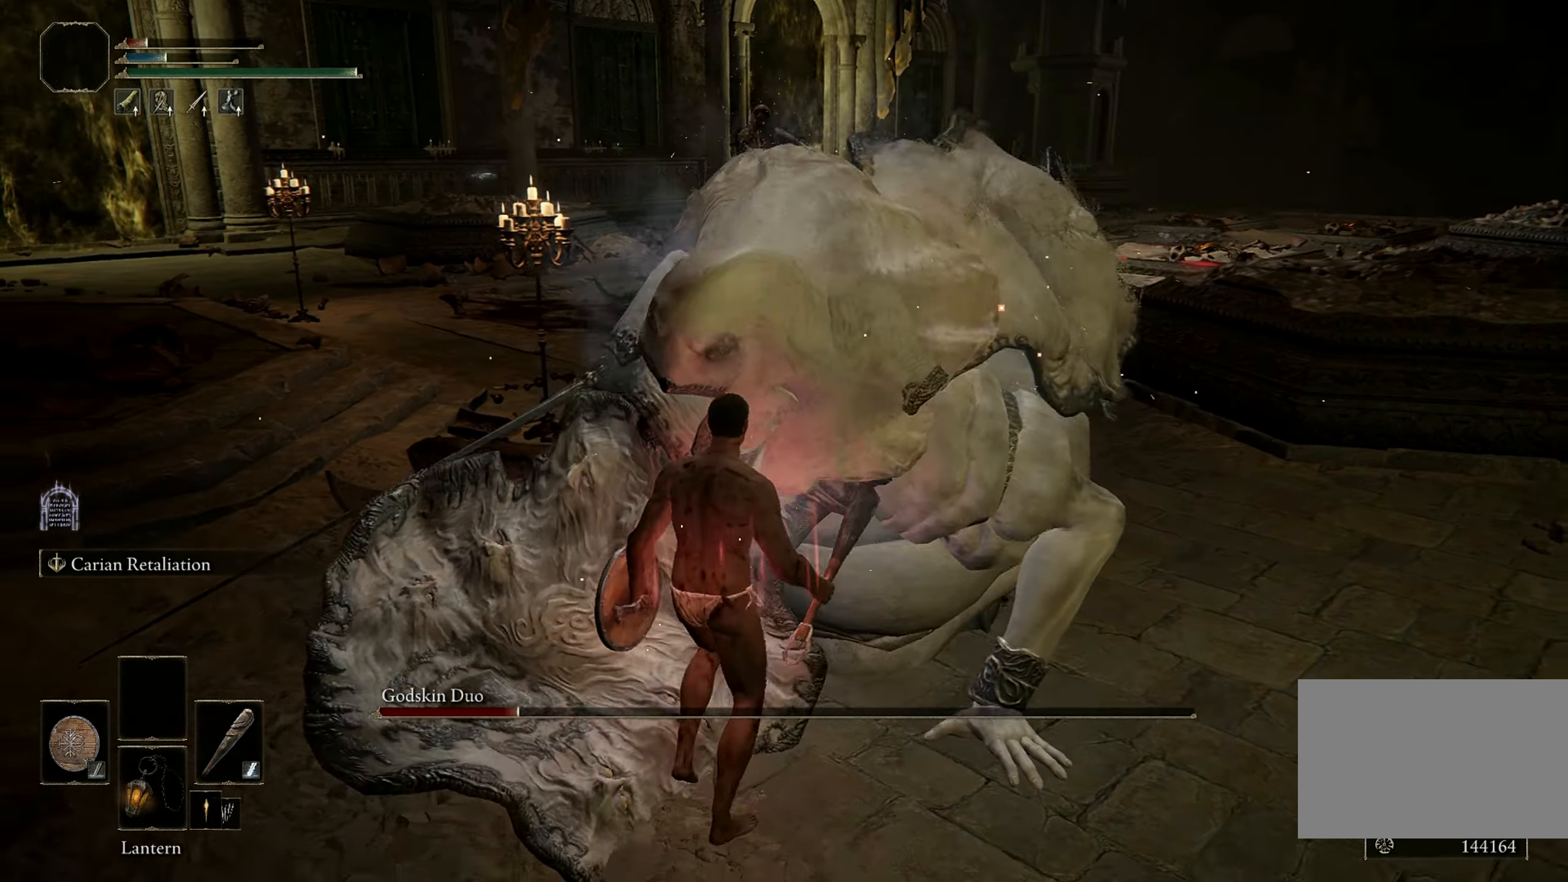
{"keys": [], "mouse": [], "events": [[33, "w", "up"], [67, "mouse_left", "up"]]}
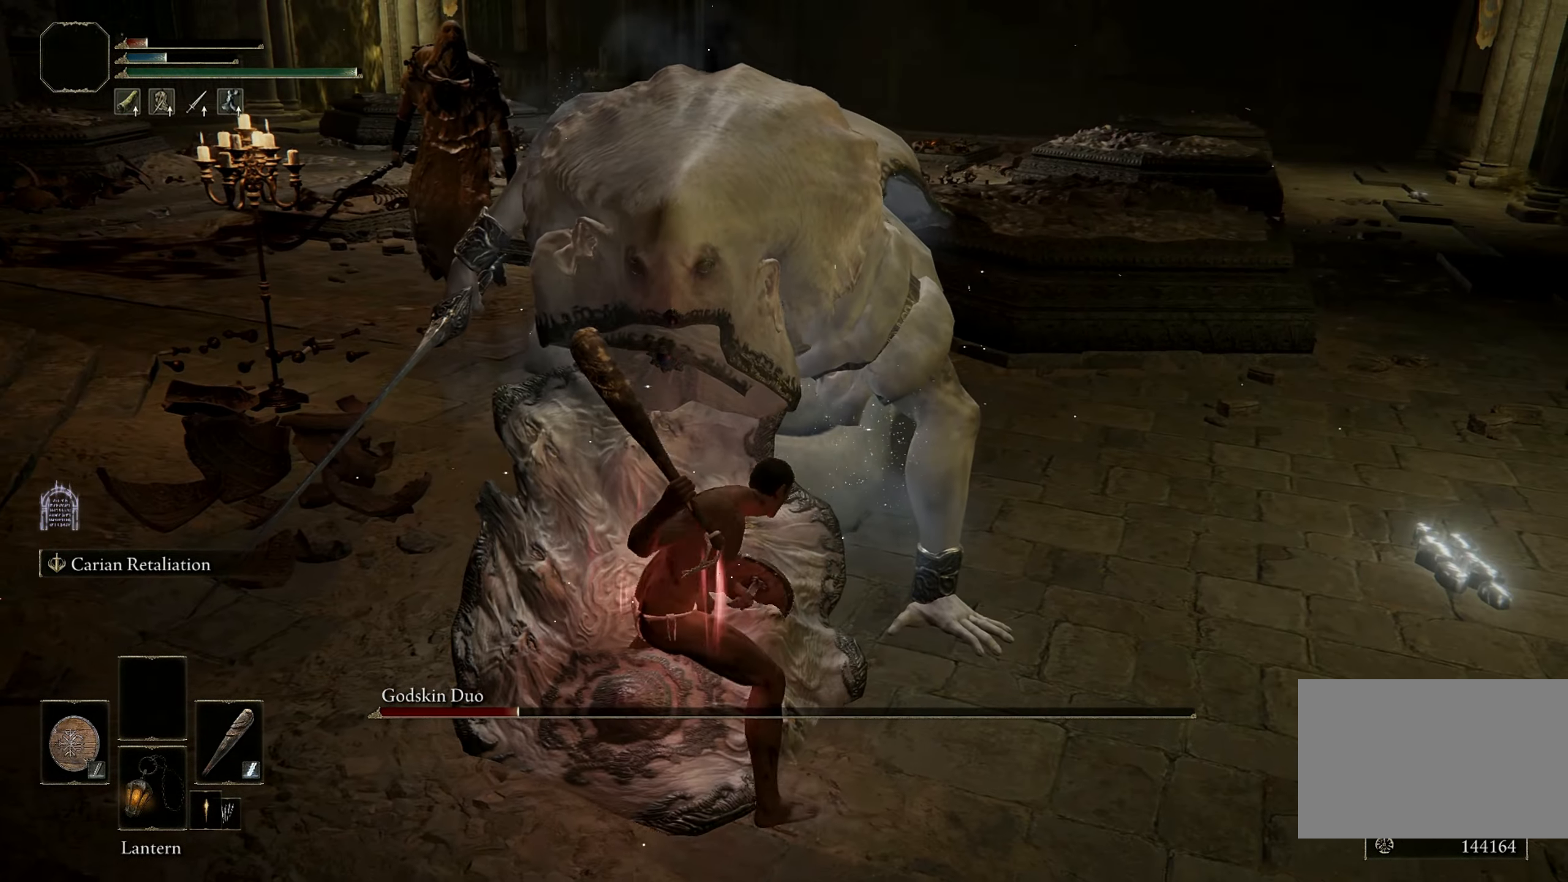
{"keys": [], "mouse": [], "events": []}
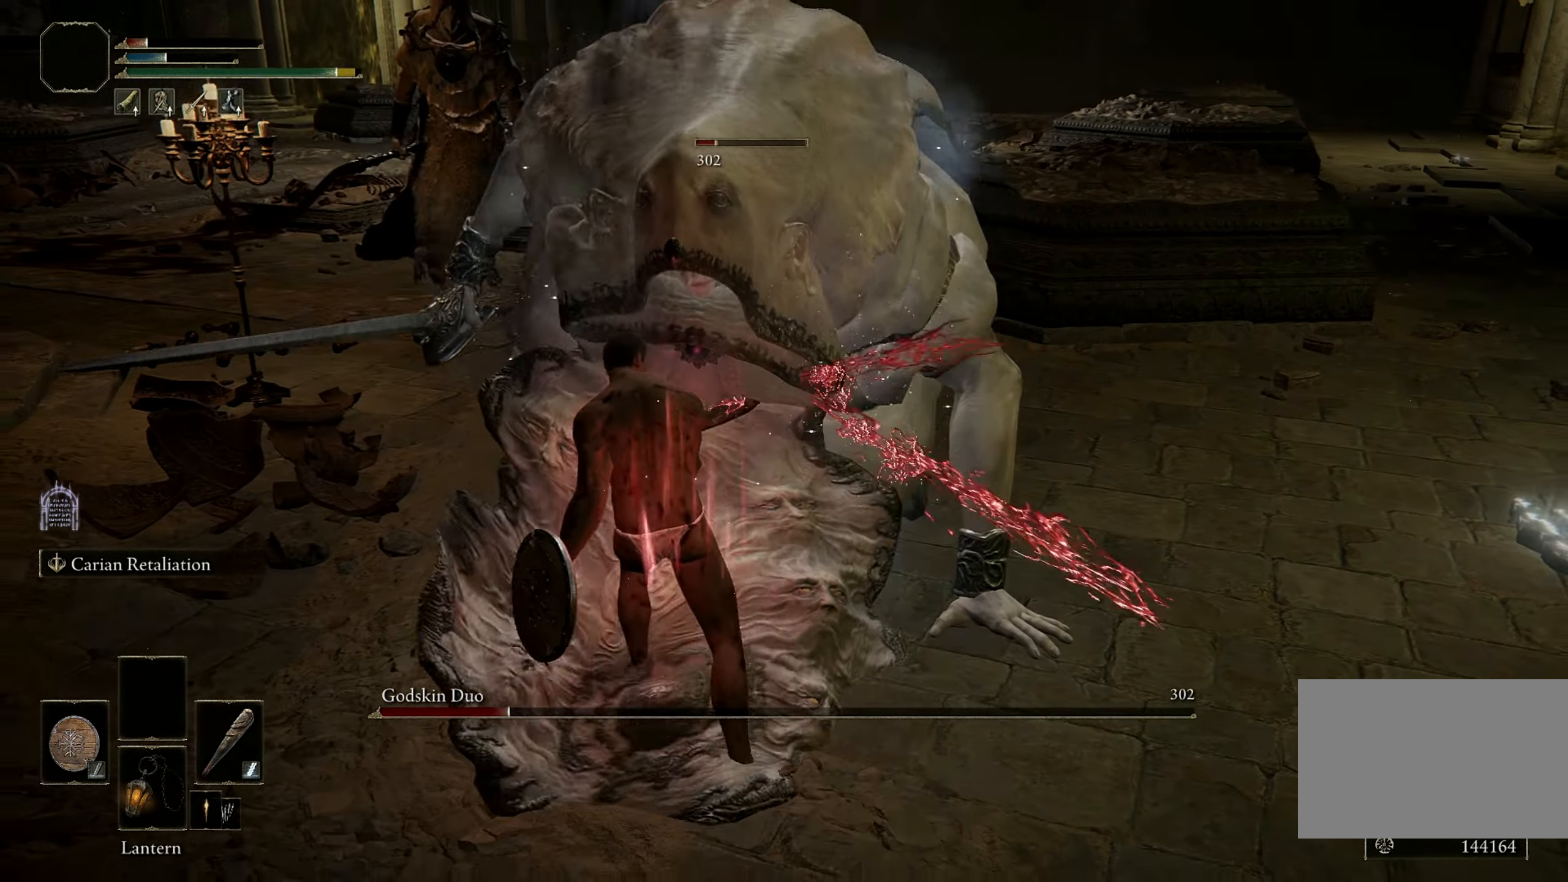
{"keys": [], "mouse": [], "events": []}
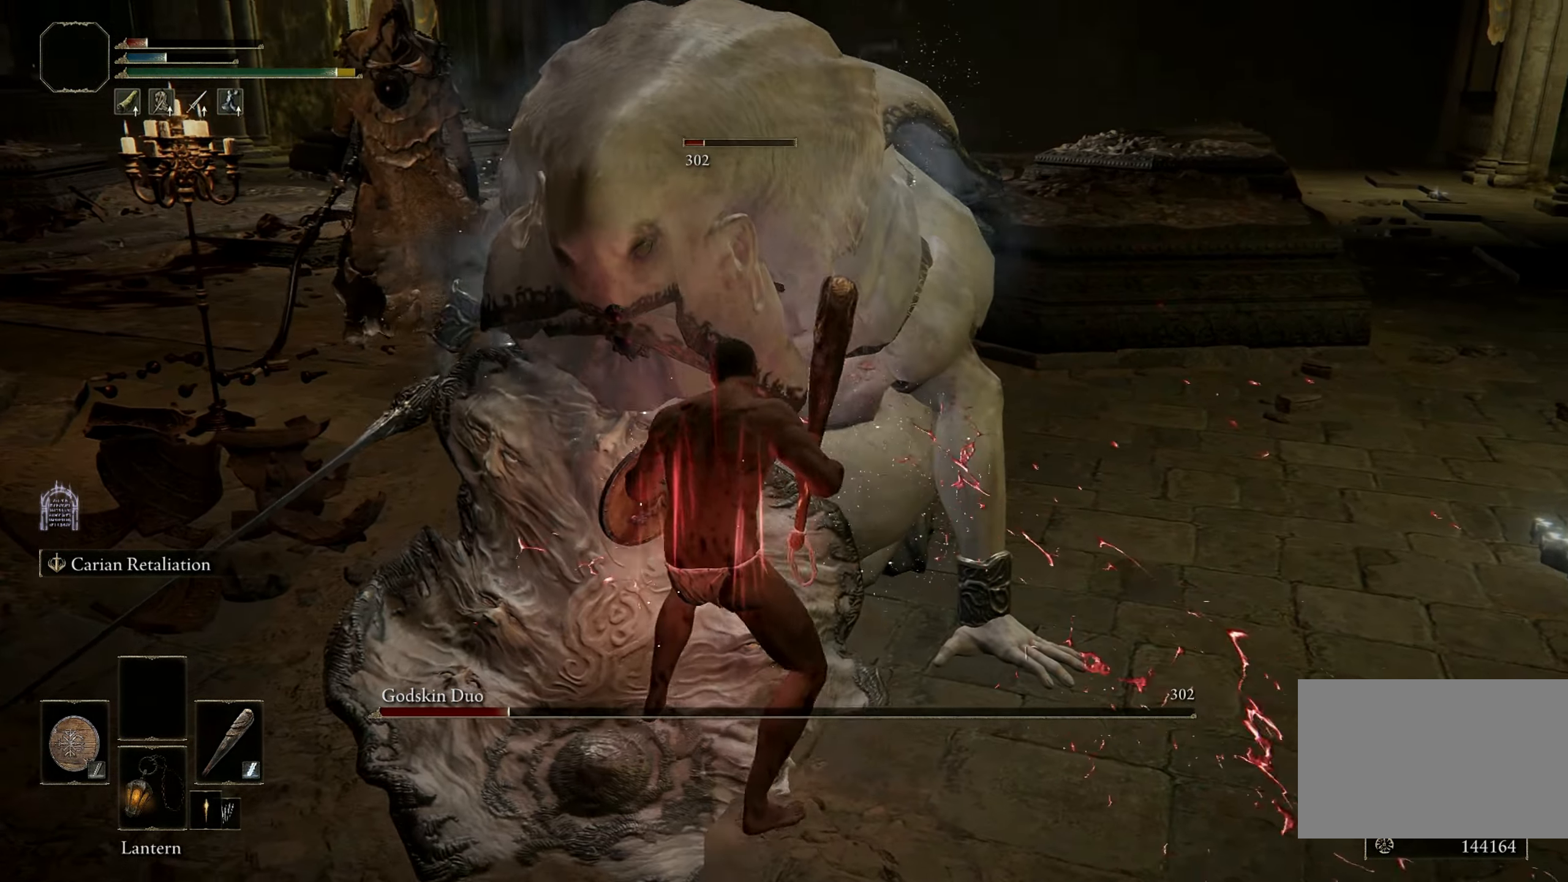
{"keys": [], "mouse": [], "events": []}
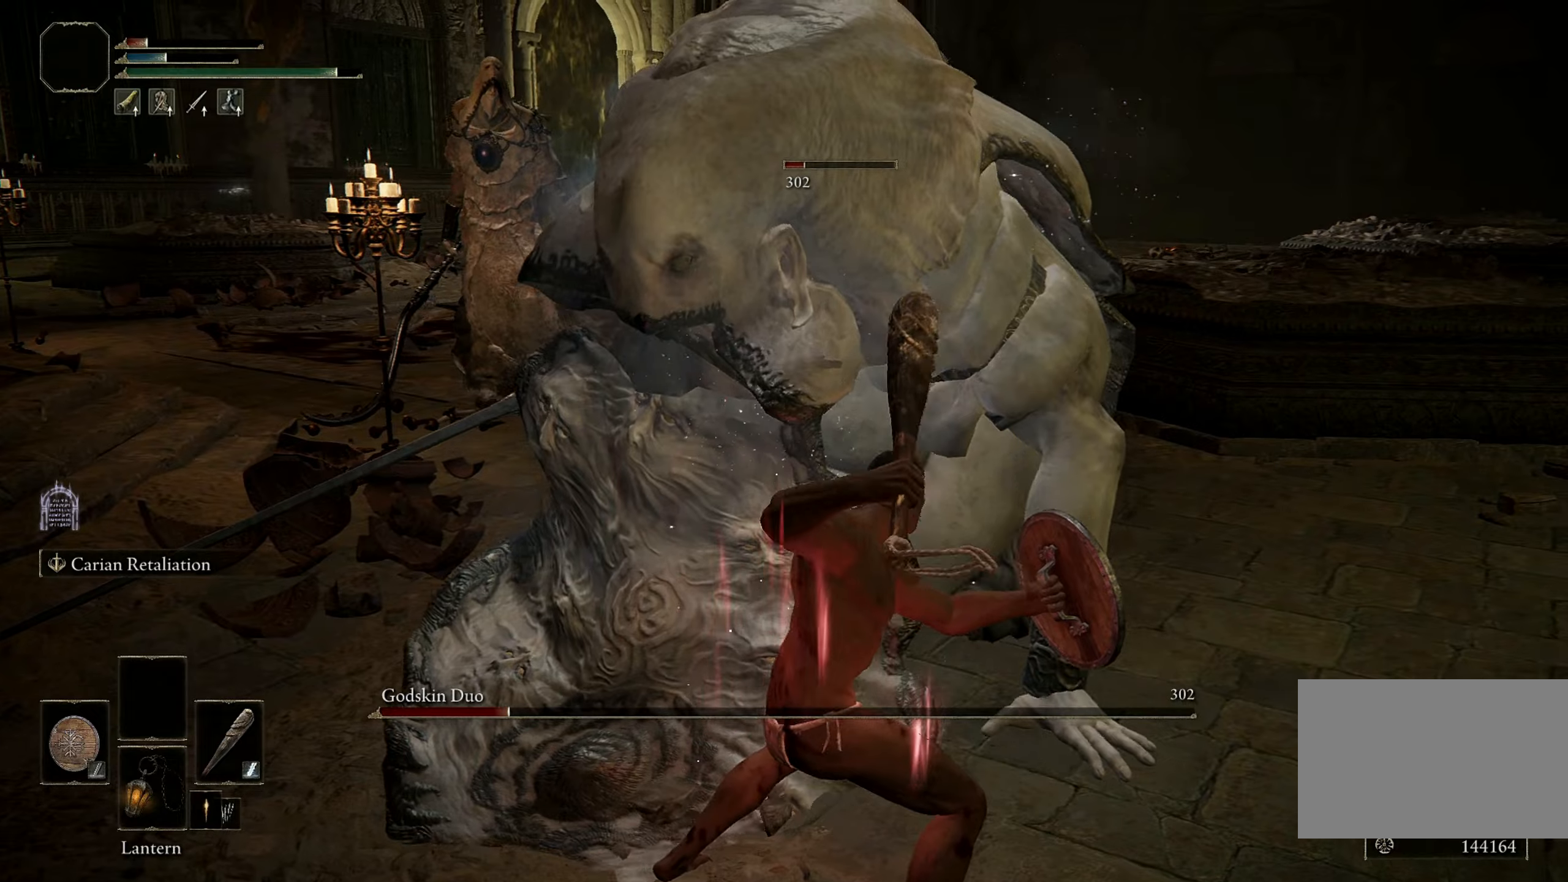
{"keys": [], "mouse": [], "events": []}
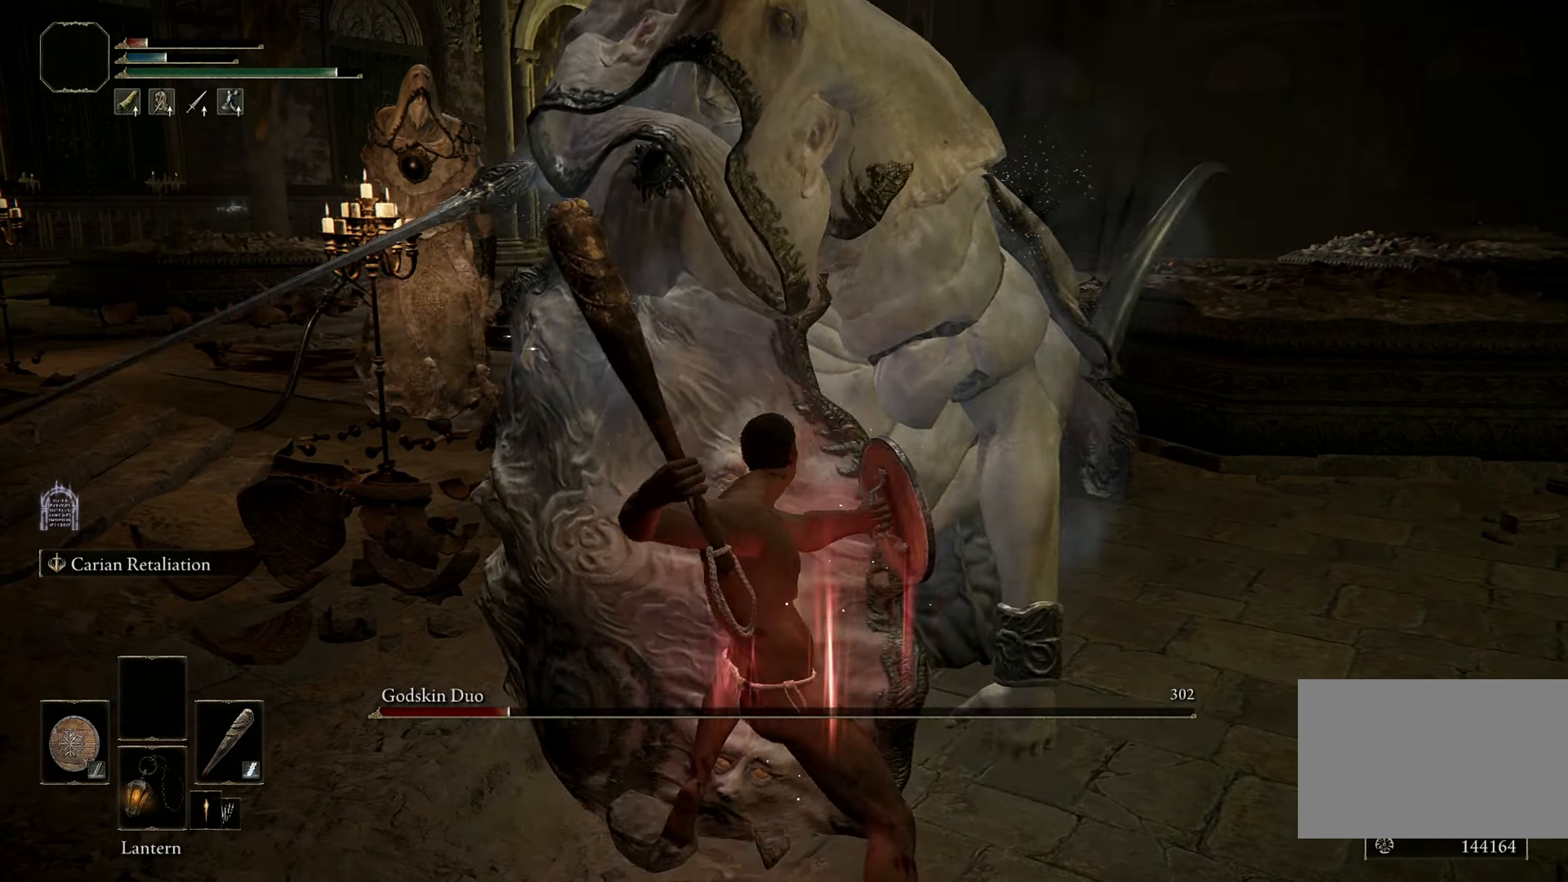
{"keys": [], "mouse": [], "events": []}
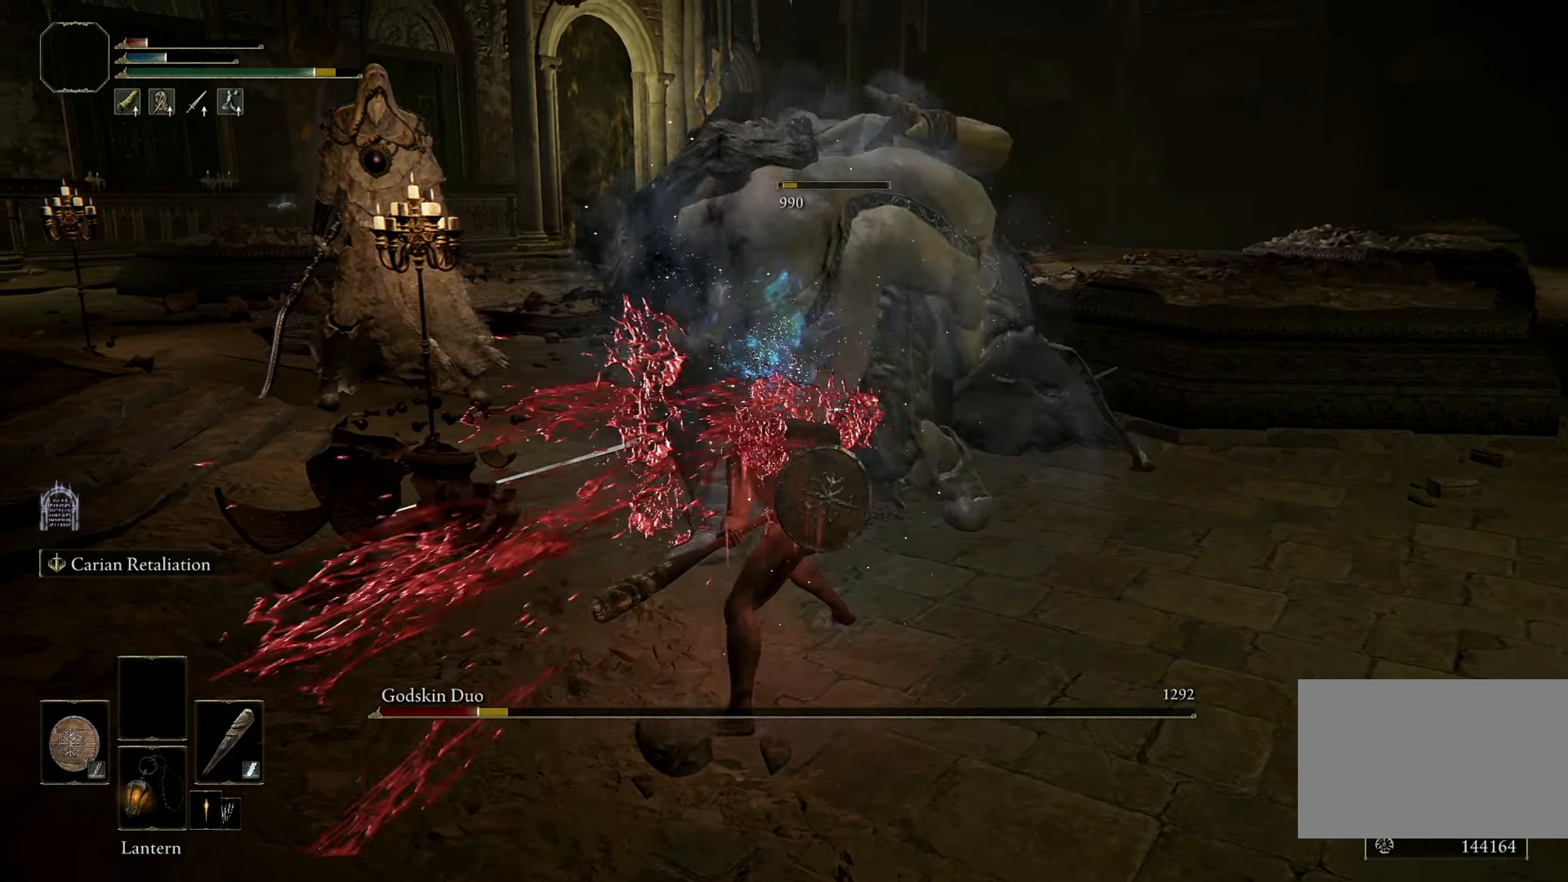
{"keys": [], "mouse": [], "events": []}
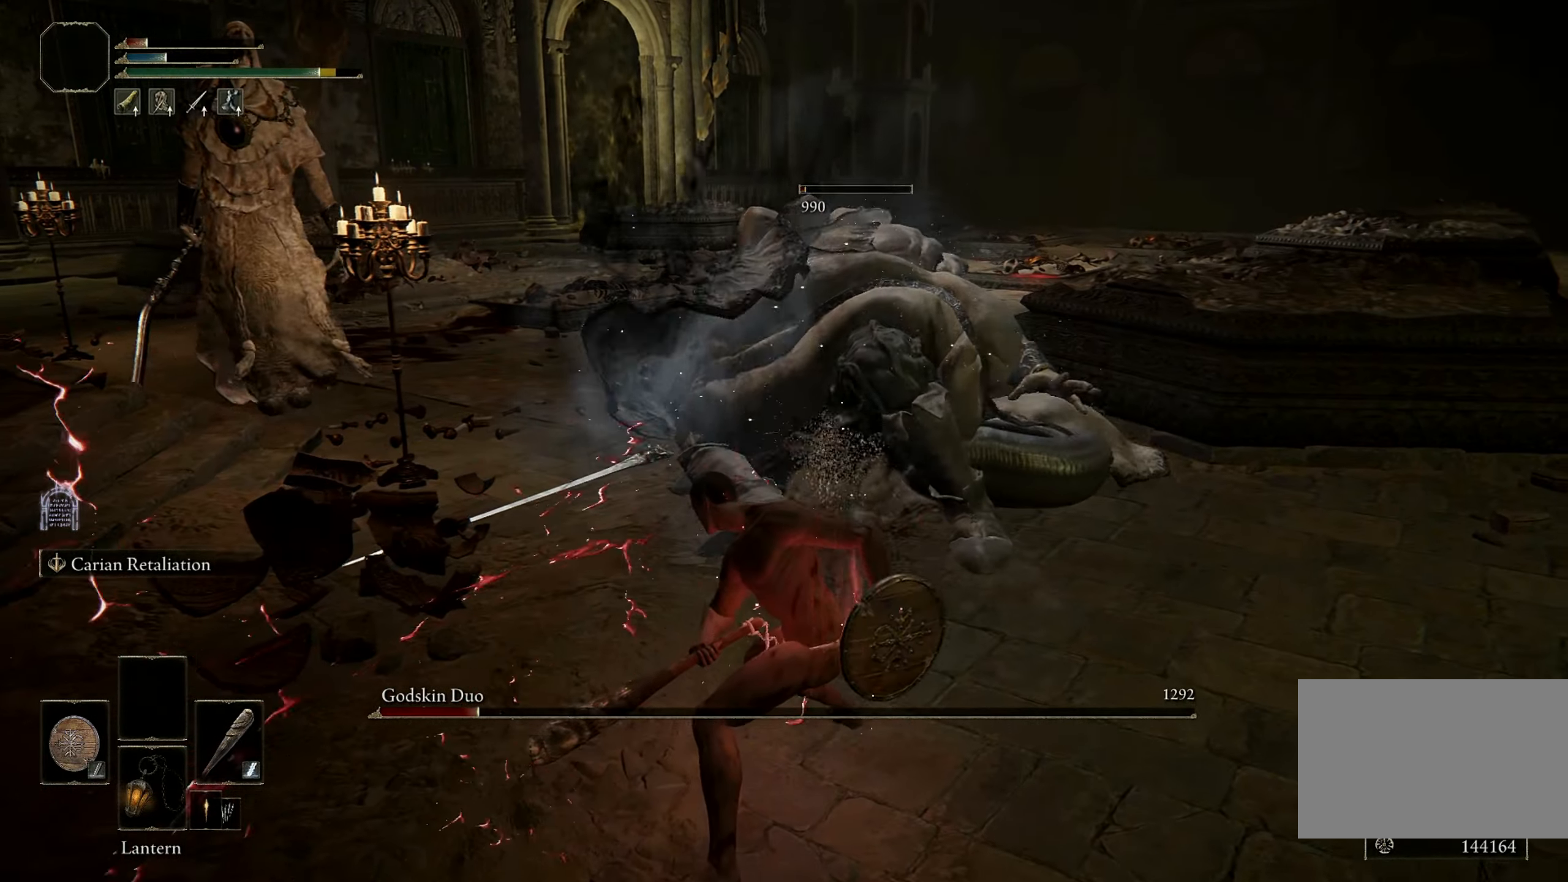
{"keys": ["d"], "mouse": [], "events": [[417, "d", "down"]]}
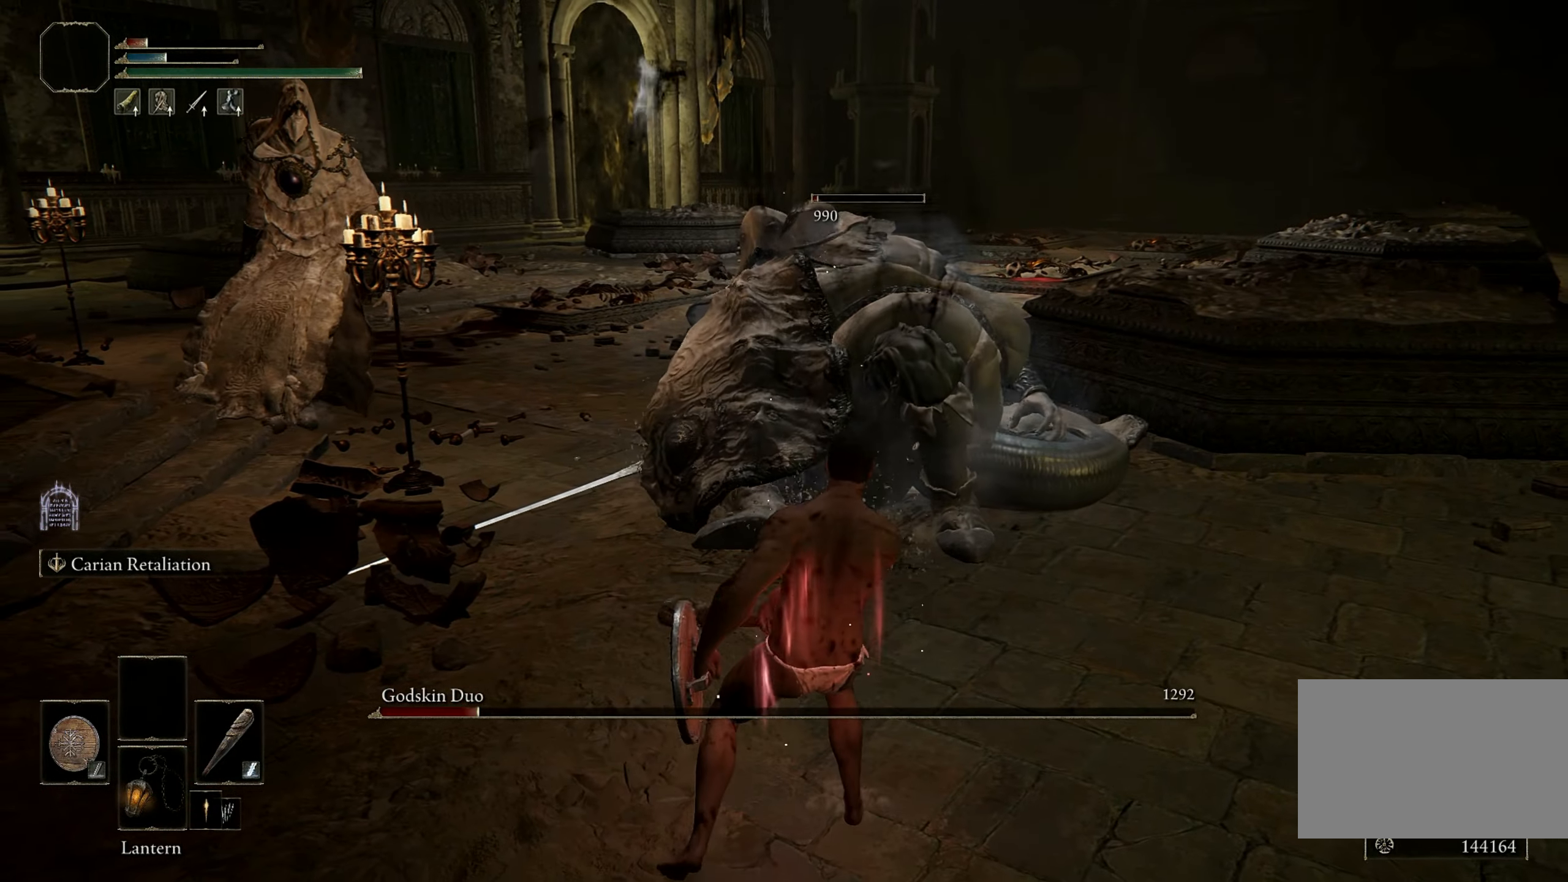
{"keys": ["d", "space"], "mouse": [], "events": [[150, "space", "down"]]}
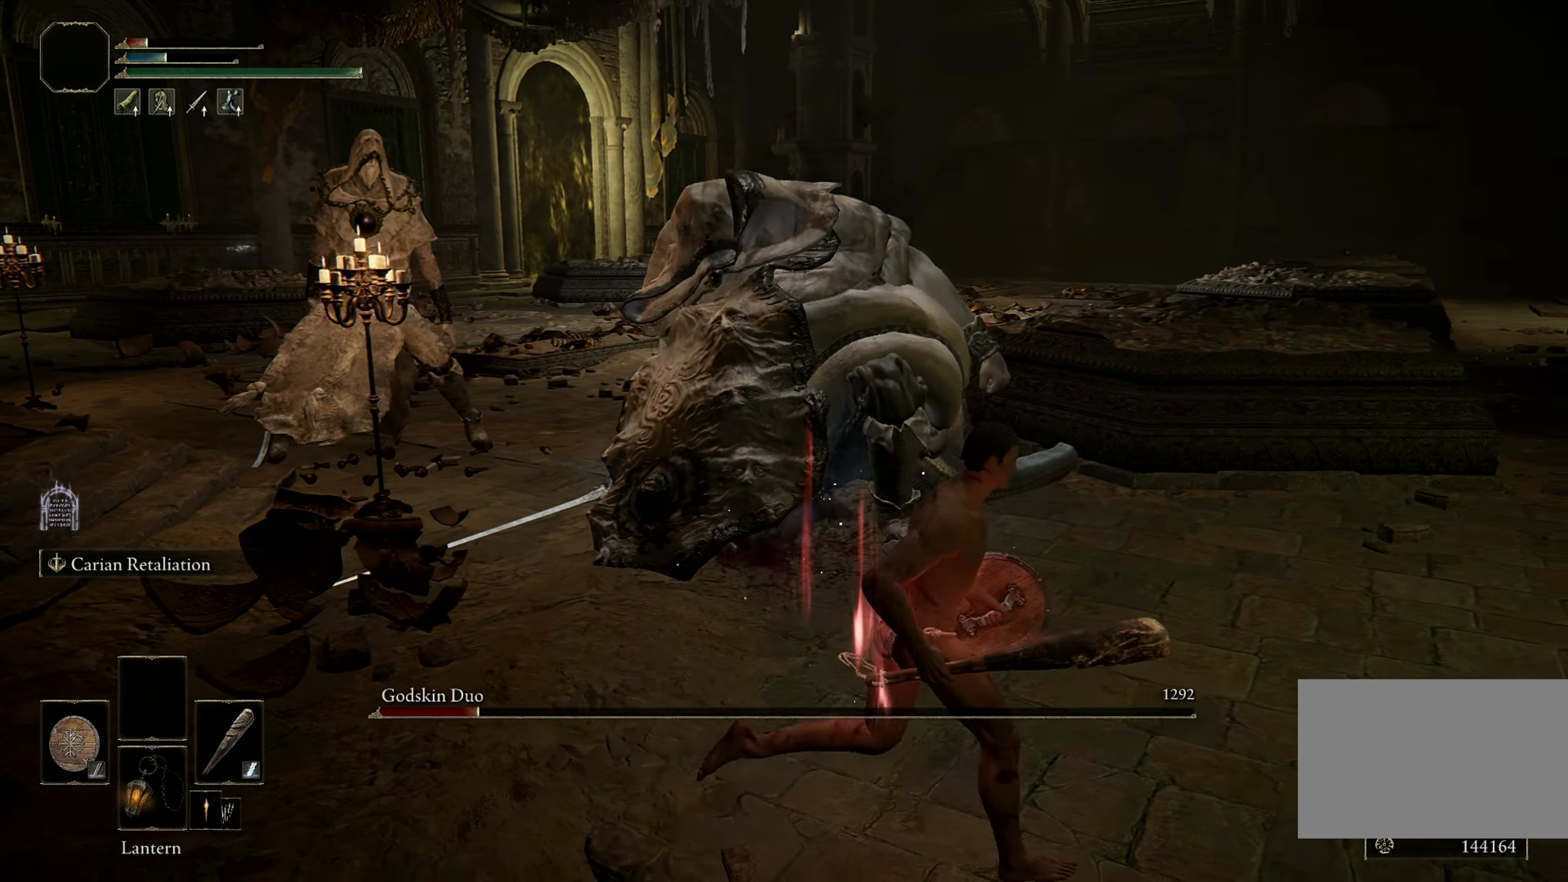
{"keys": ["d", "space"], "mouse": [], "events": [[167, "w", "down"], [217, "w", "up"]]}
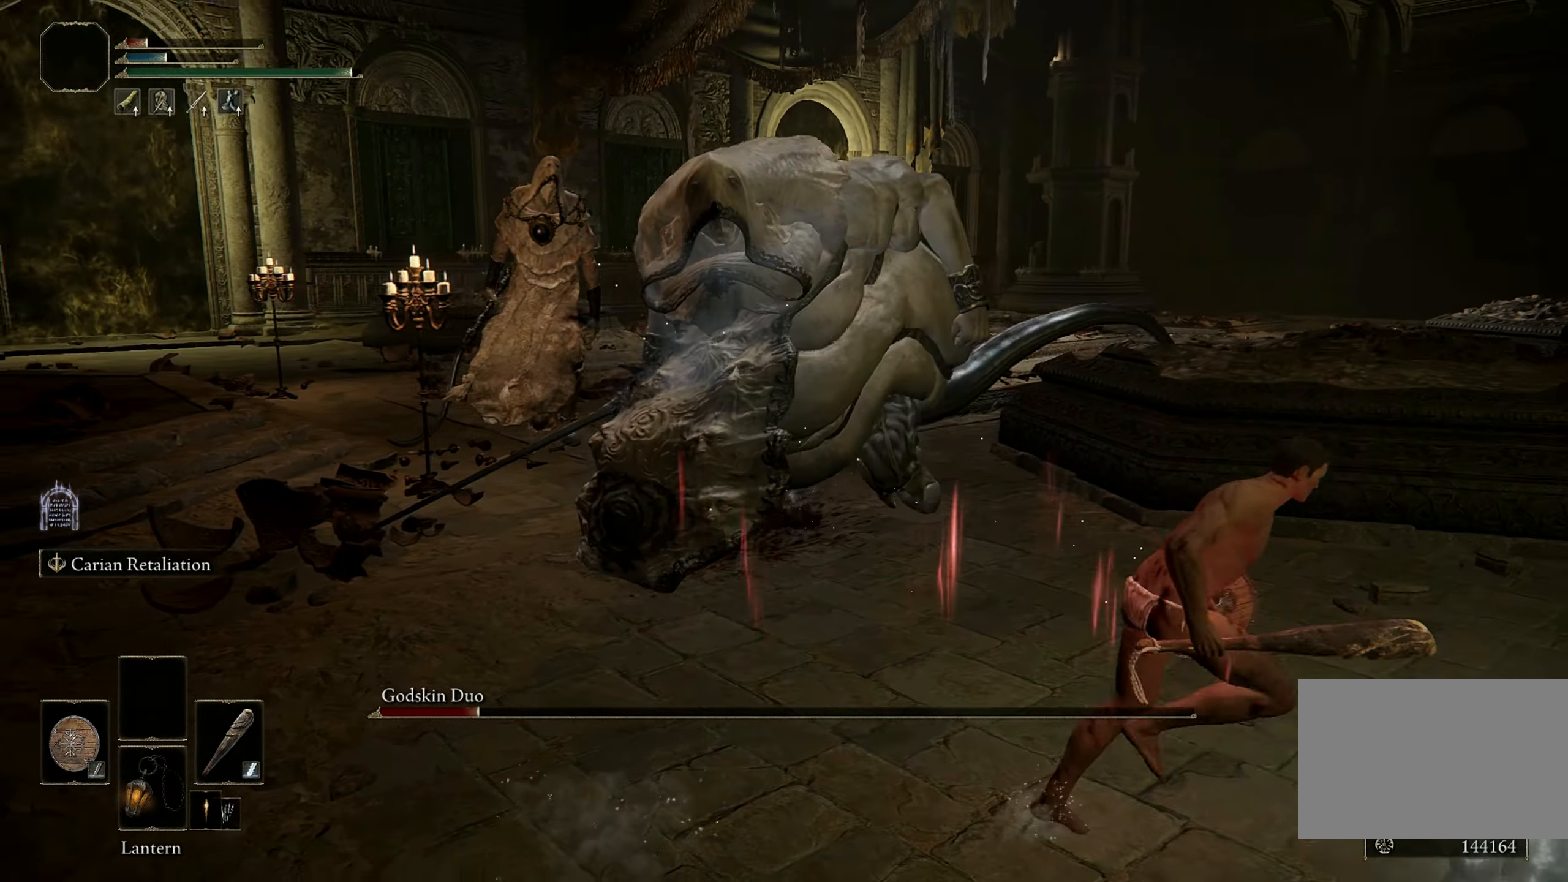
{"keys": ["d", "space"], "mouse": [], "events": []}
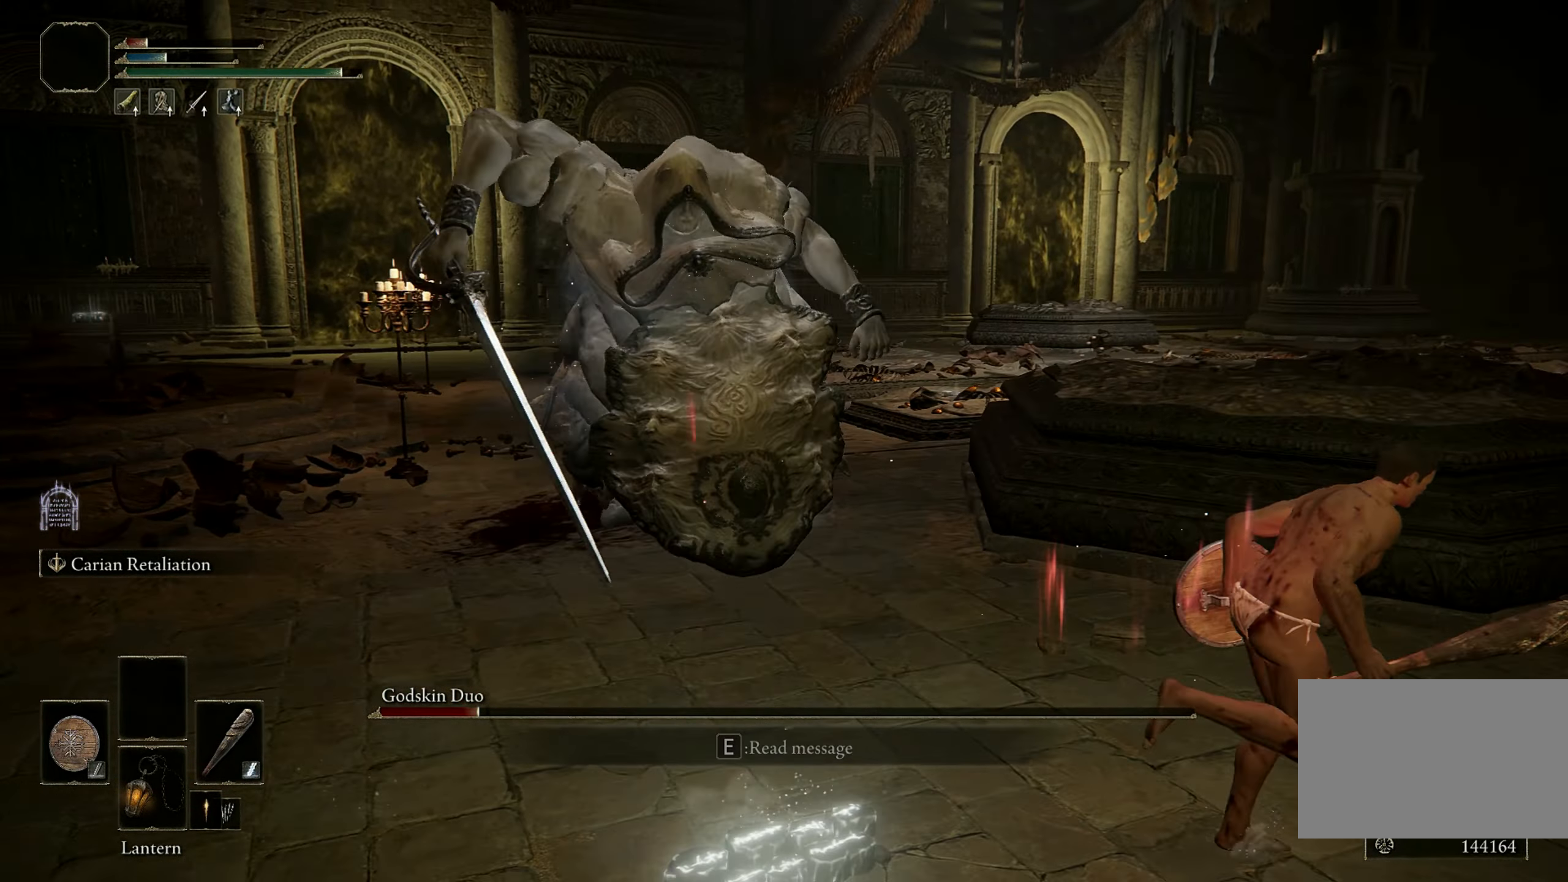
{"keys": ["d"], "mouse": [], "events": [[434, "space", "up"]]}
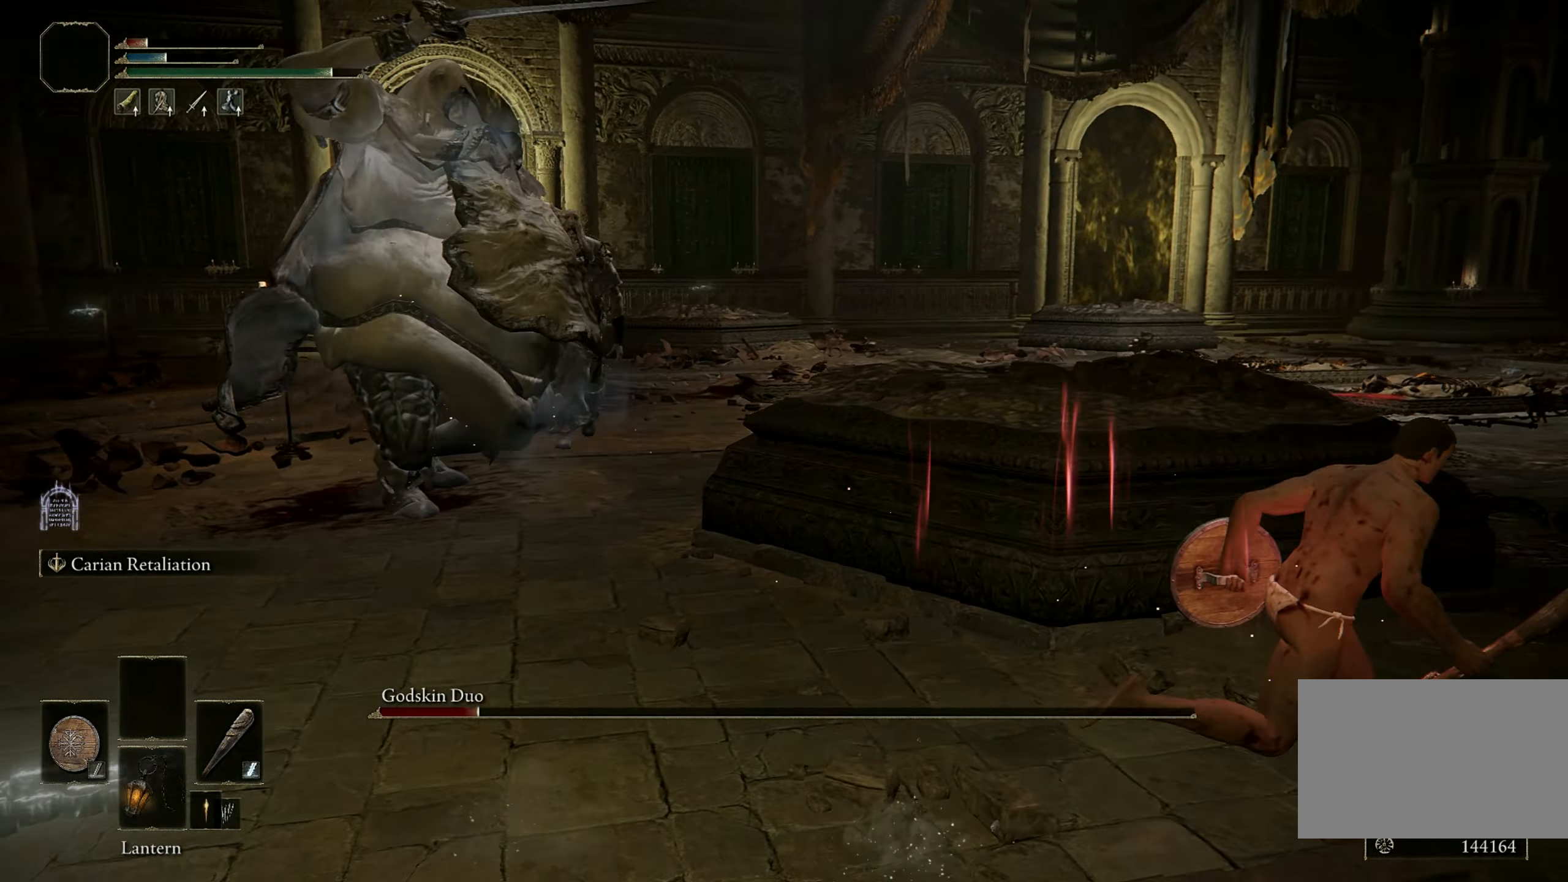
{"keys": ["d"], "mouse": [], "events": [[34, "space", "down"], [117, "space", "up"]]}
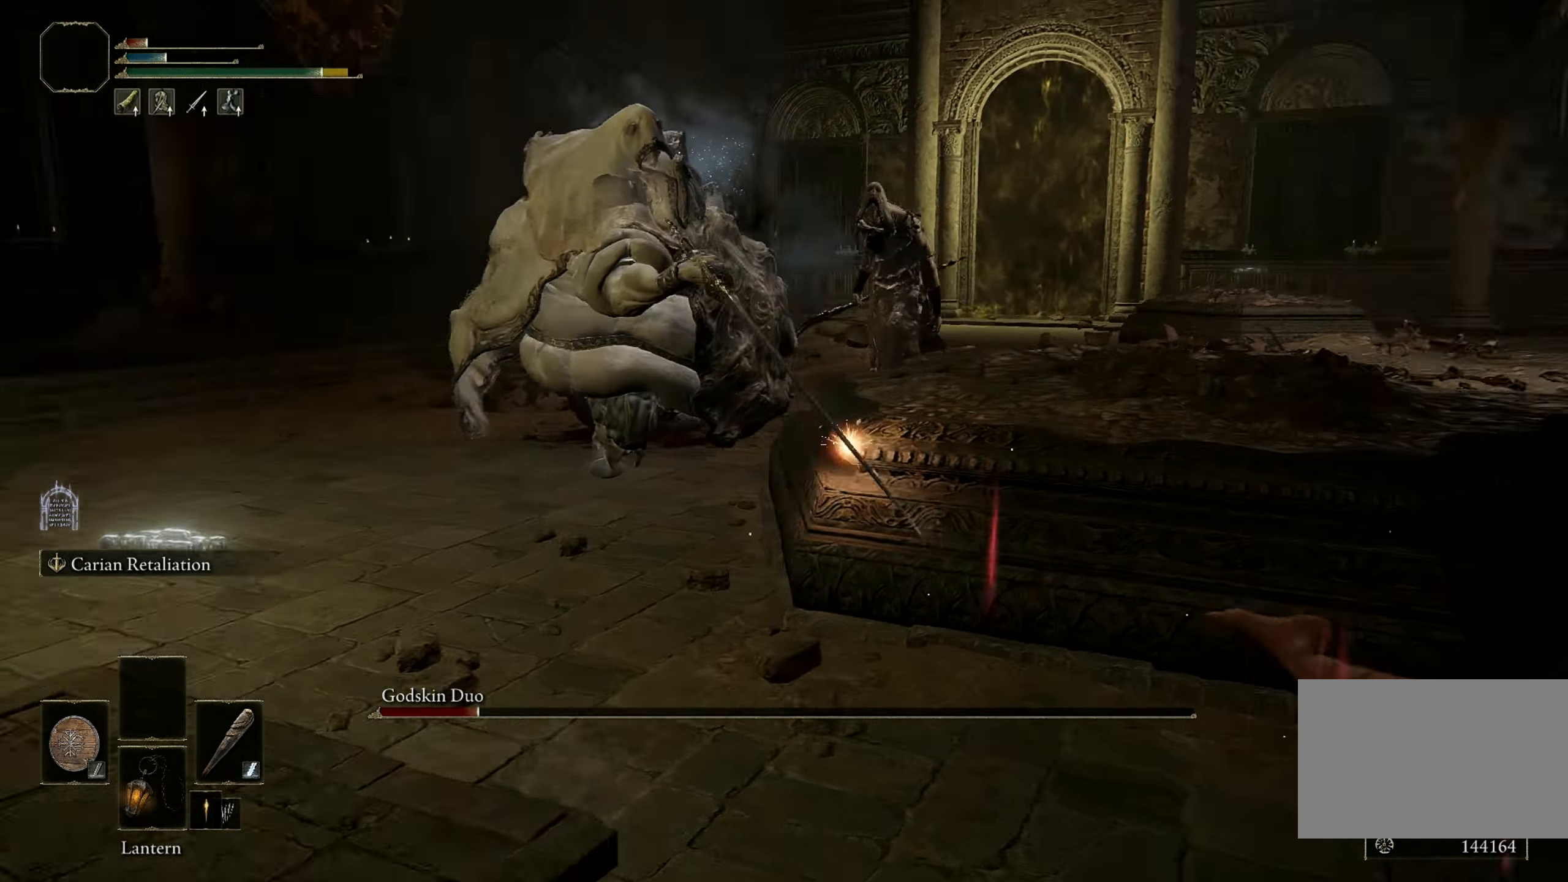
{"keys": ["d", "s"], "mouse": [], "events": [[367, "s", "down"]]}
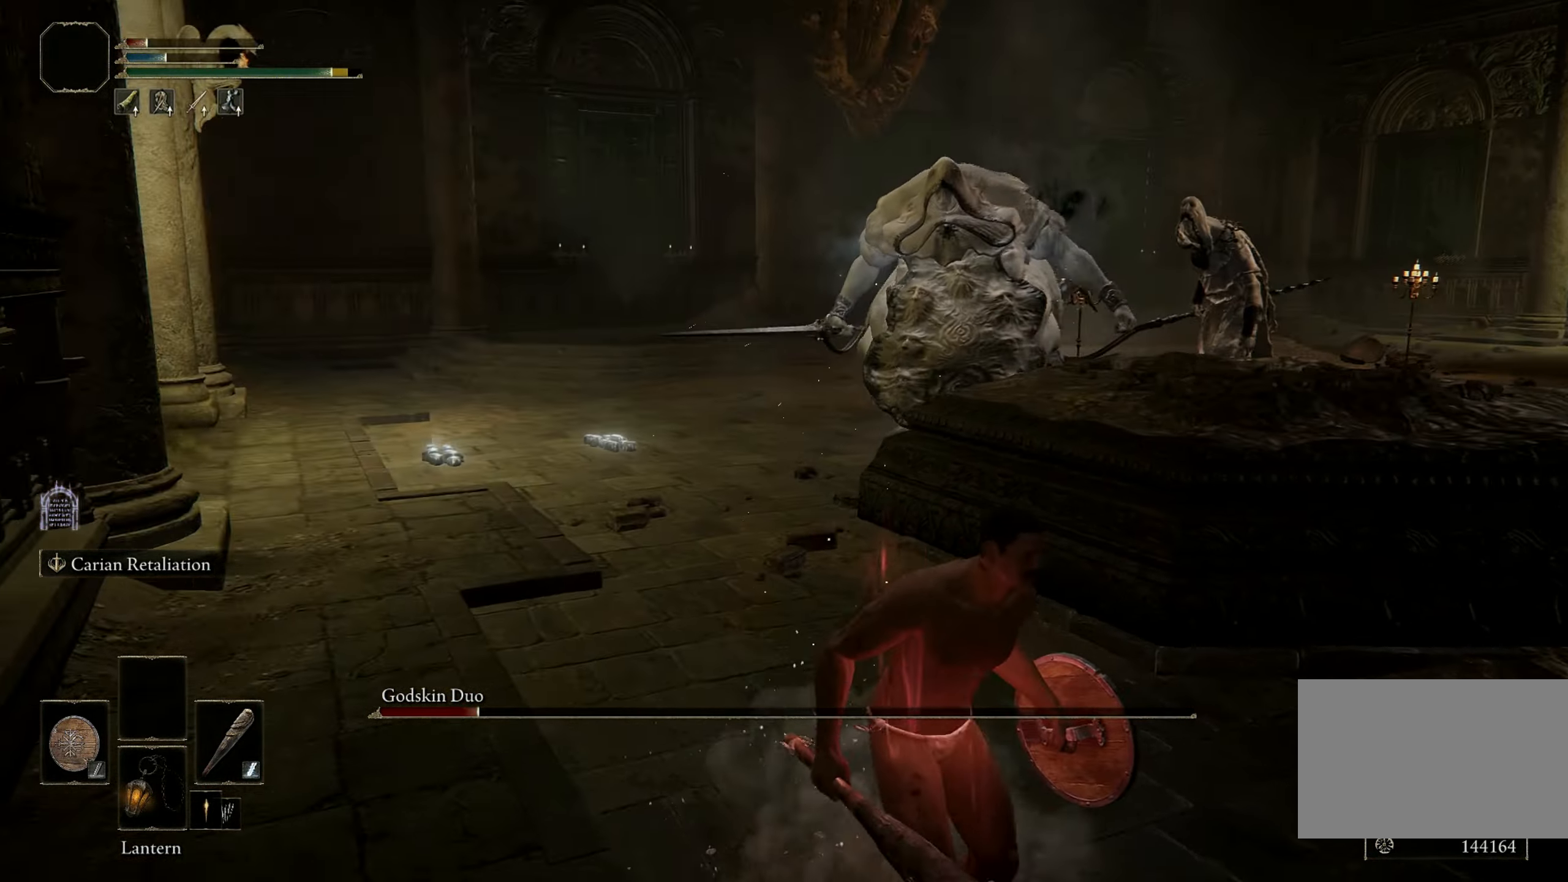
{"keys": ["a", "d", "s"], "mouse": [], "events": [[483, "a", "down"]]}
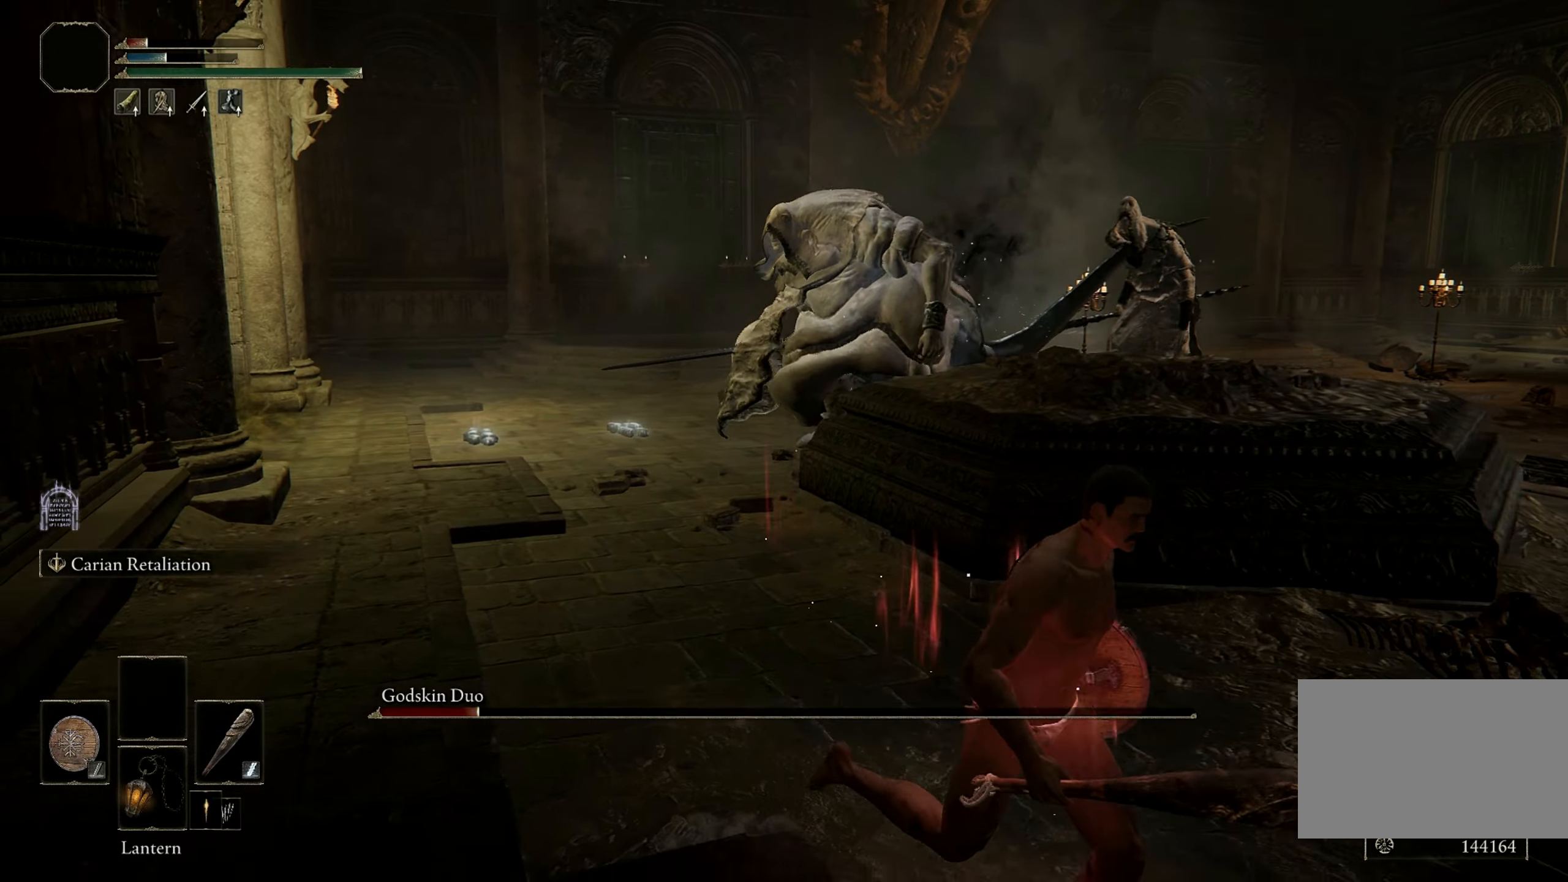
{"keys": ["d", "s"], "mouse": [], "events": [[83, "d", "up"], [200, "a", "up"], [200, "d", "down"]]}
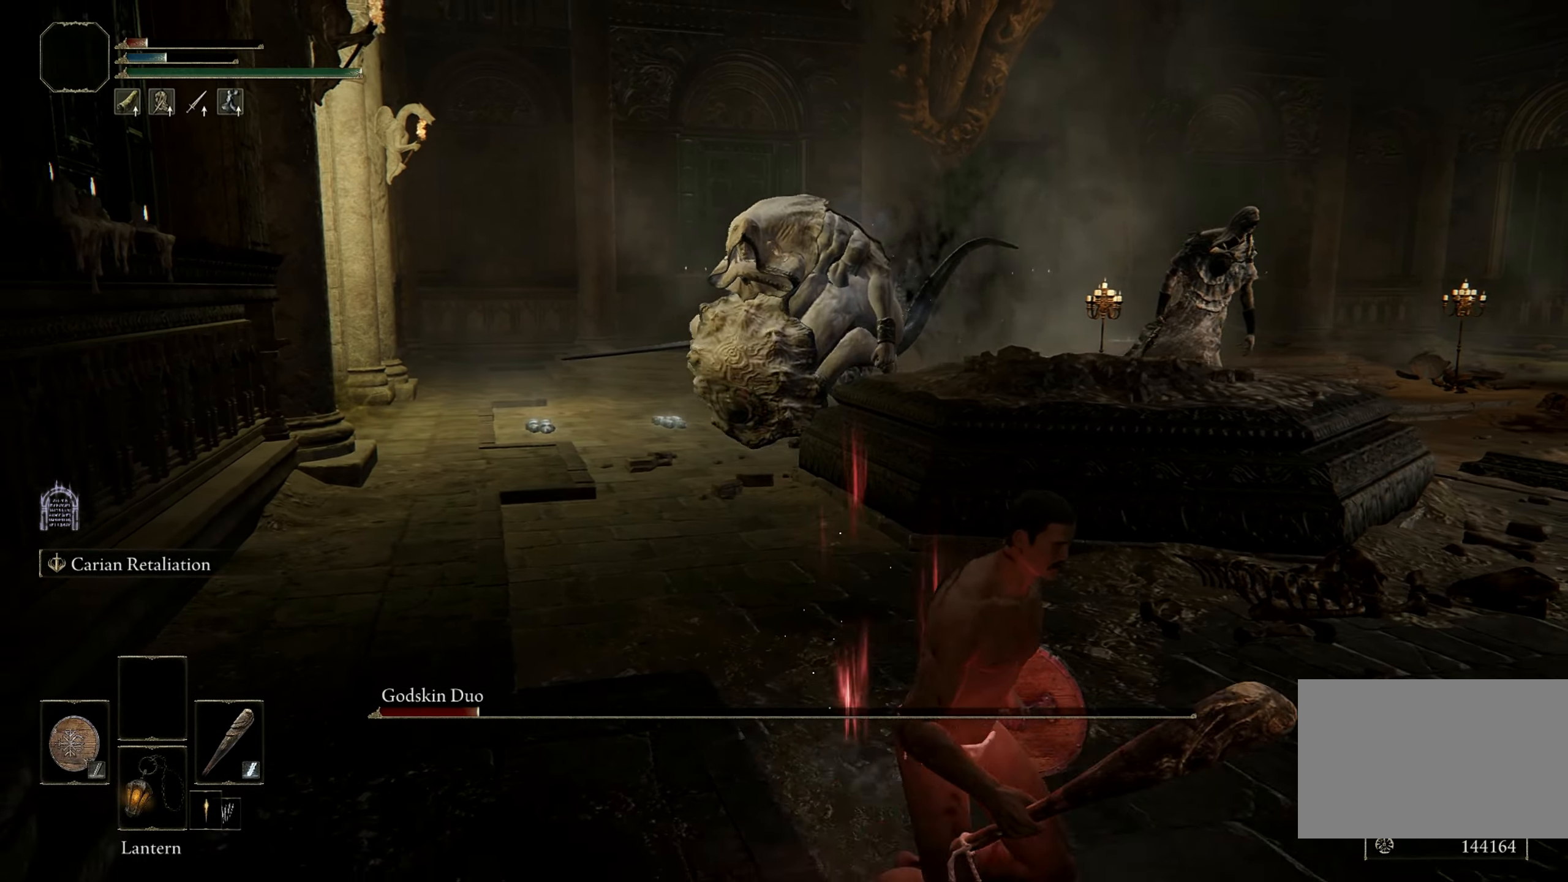
{"keys": ["a", "space"], "mouse": [], "events": [[283, "a", "down"], [316, "d", "up"], [366, "s", "up"], [416, "space", "down"]]}
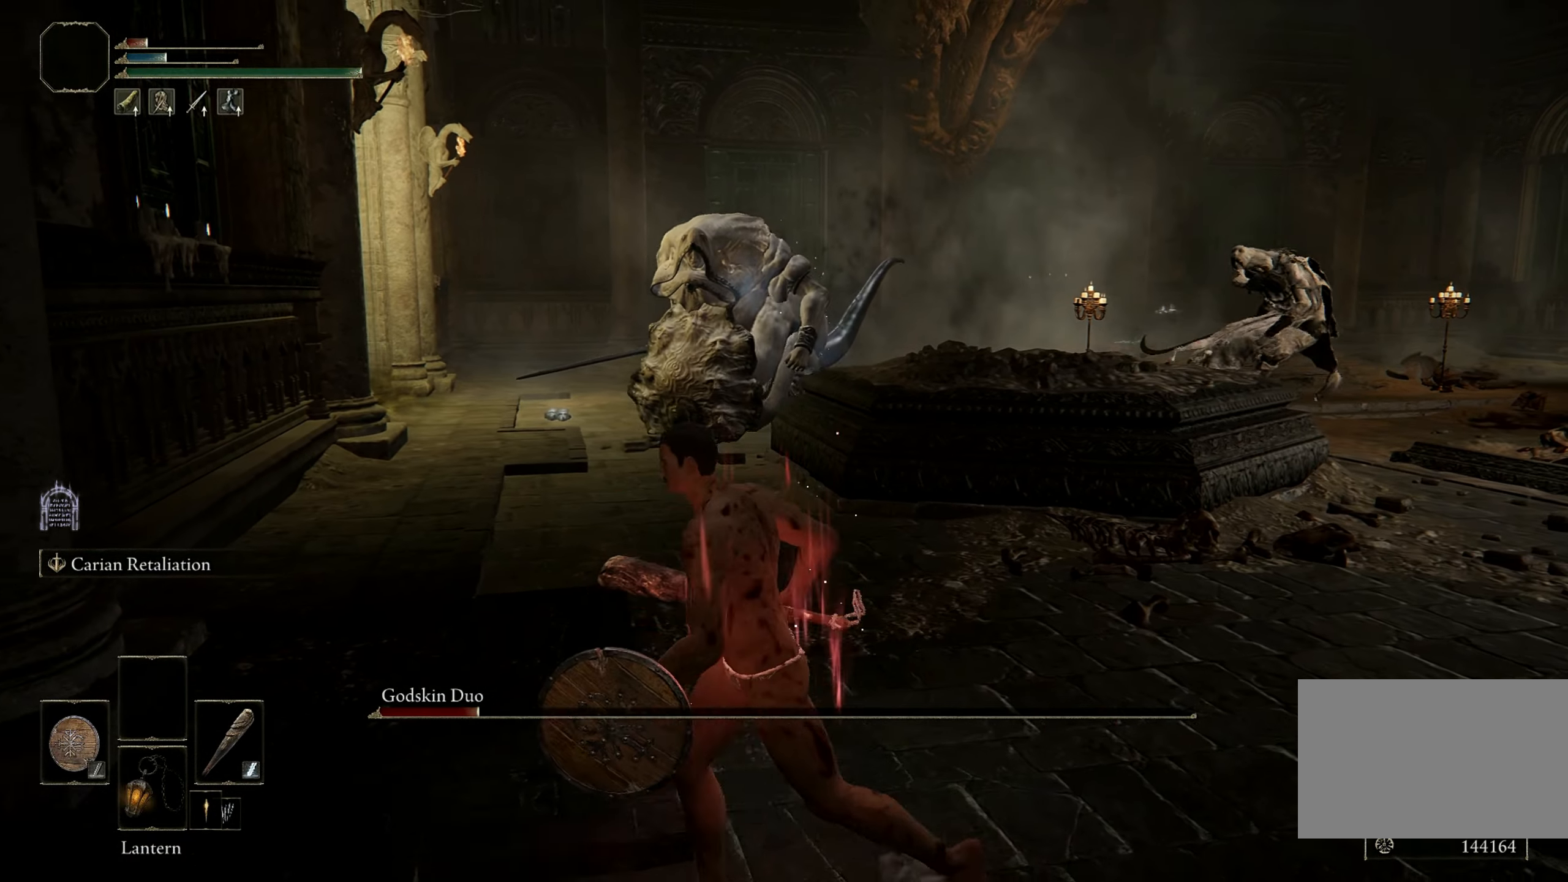
{"keys": ["space", "w"], "mouse": [], "events": [[150, "w", "down"], [283, "a", "up"]]}
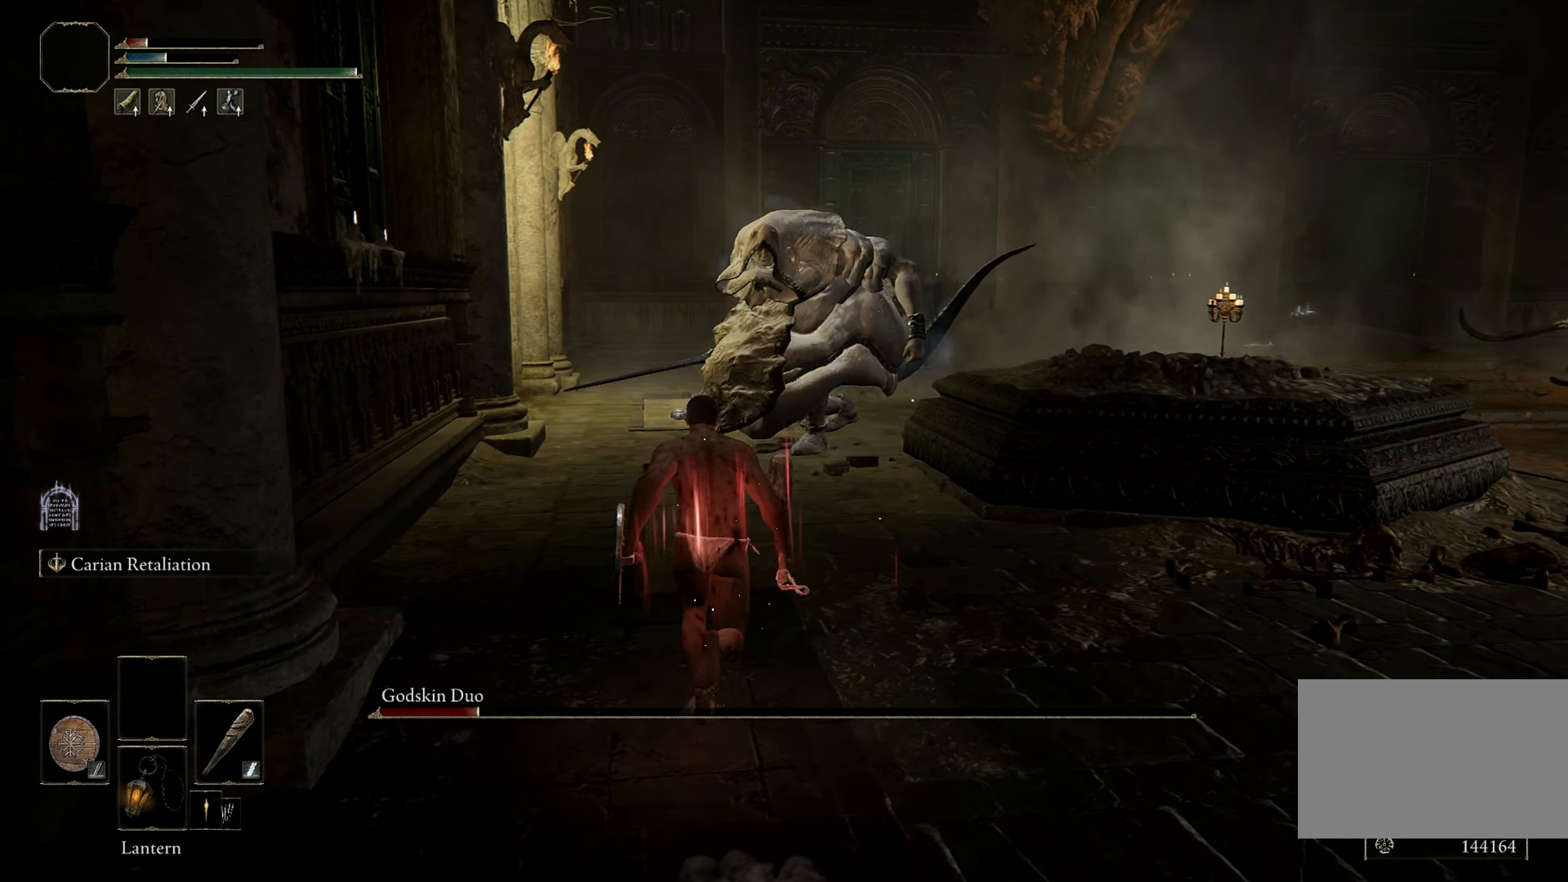
{"keys": ["space", "w"], "mouse": [], "events": []}
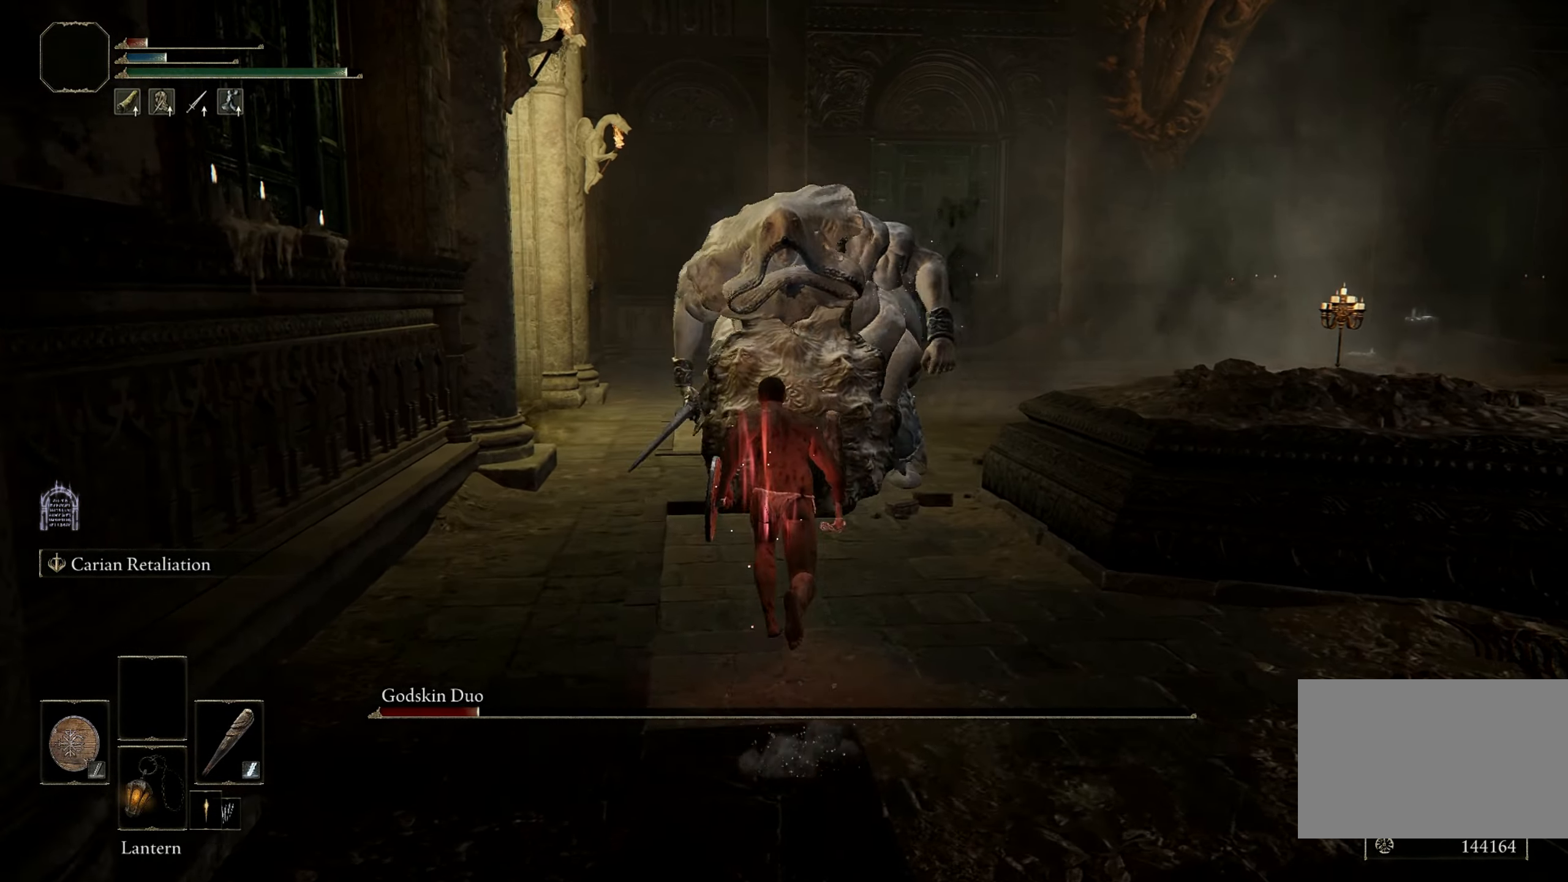
{"keys": ["shift", "w"], "mouse": ["right"], "events": [[266, "space", "up"], [316, "shift", "down"], [466, "mouse_right", "down"]]}
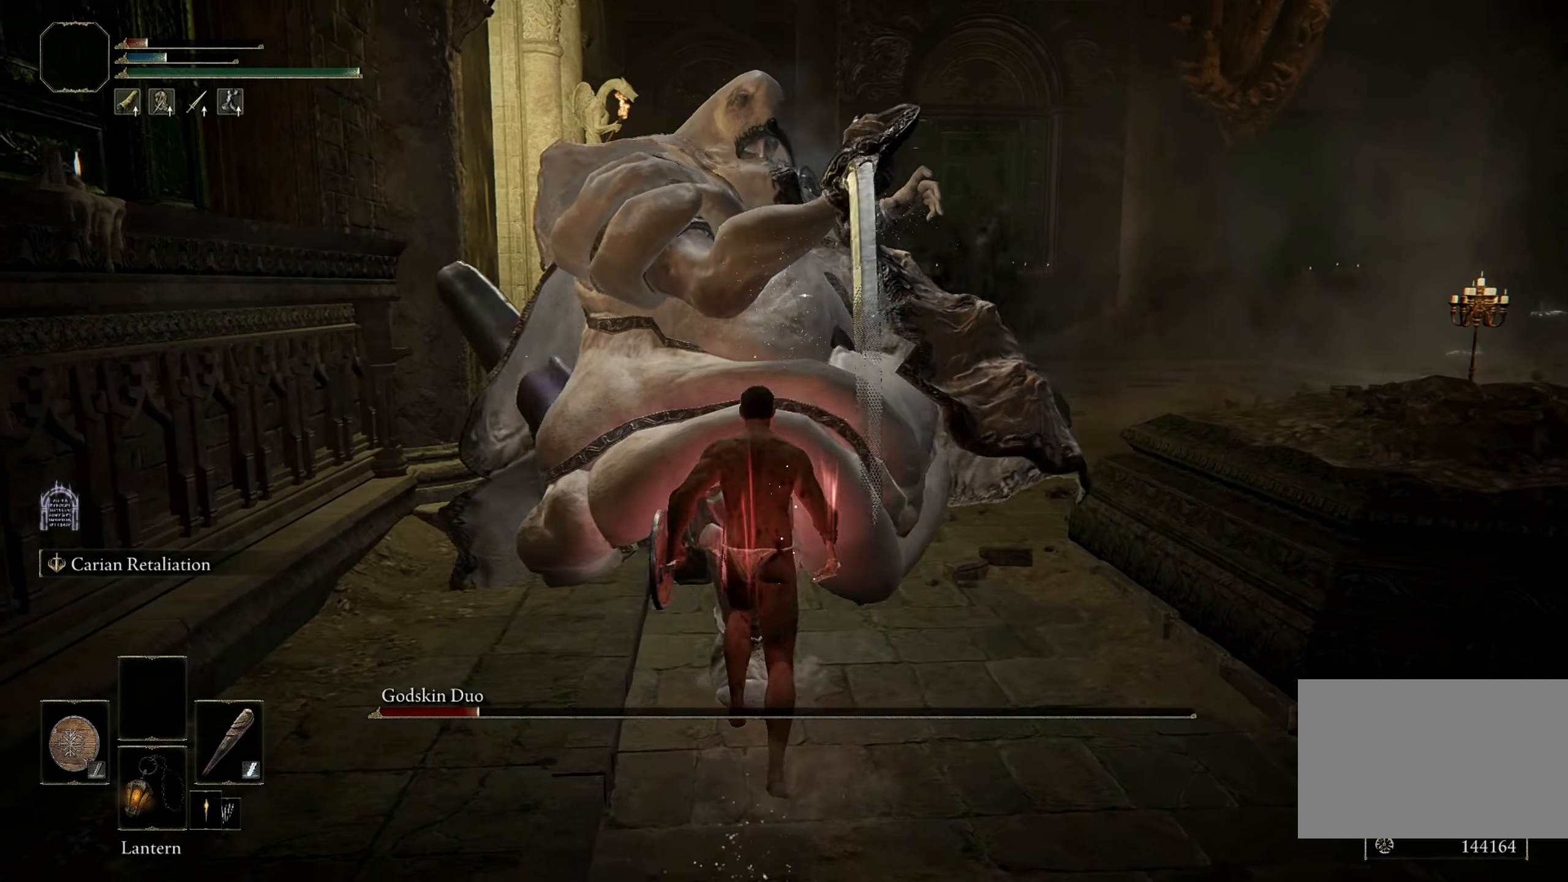
{"keys": ["w"], "mouse": [], "events": [[150, "mouse_right", "up"], [383, "shift", "up"]]}
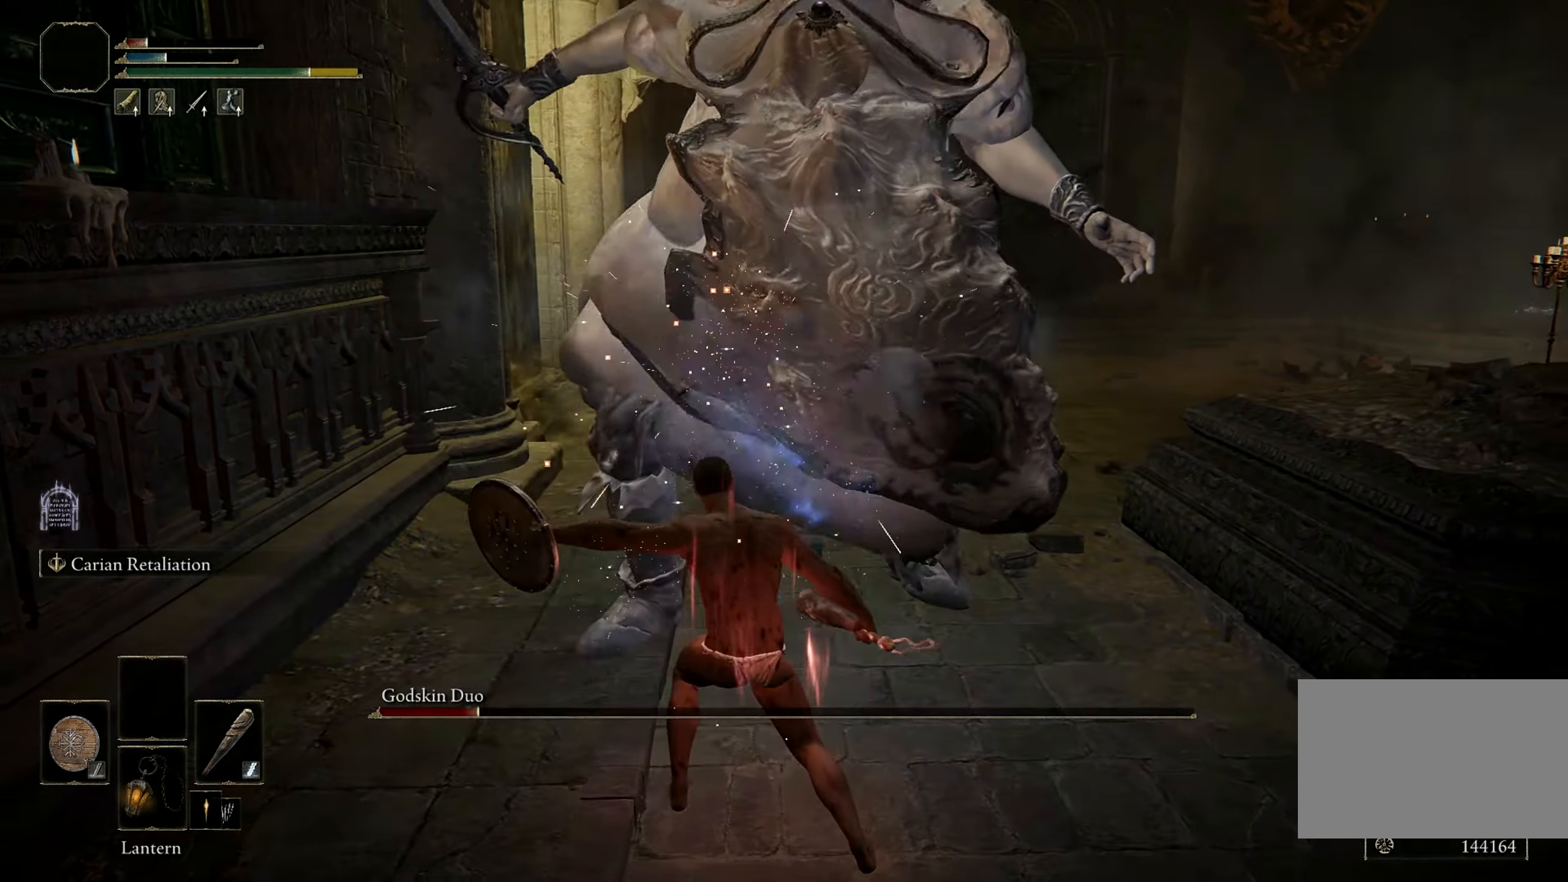
{"keys": ["w"], "mouse": [], "events": []}
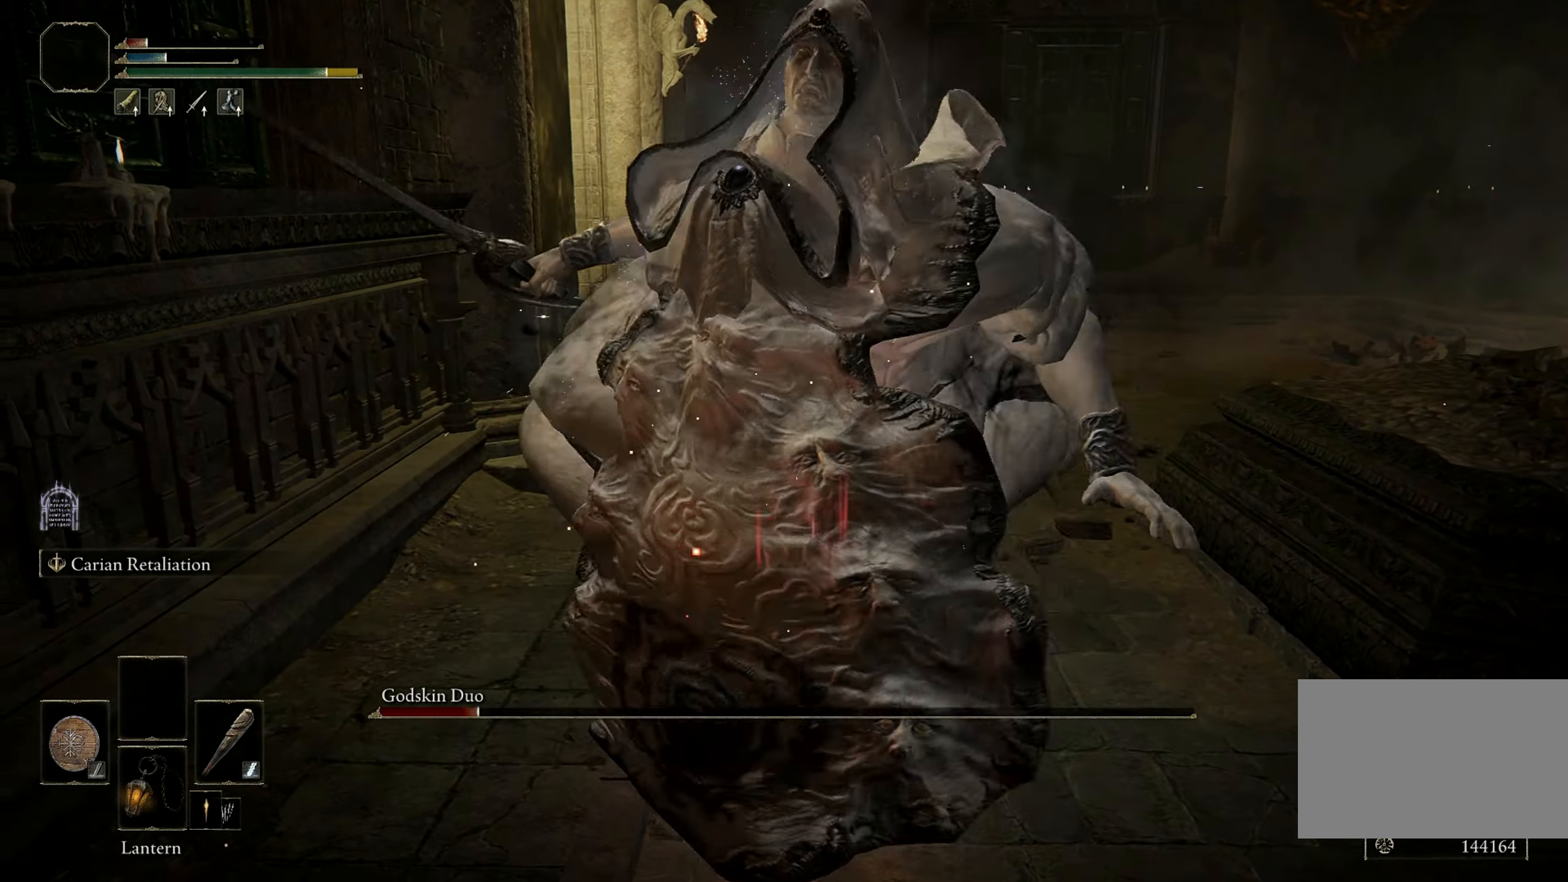
{"keys": [], "mouse": [], "events": [[83, "mouse_left", "down"], [216, "mouse_left", "up"], [216, "w", "up"]]}
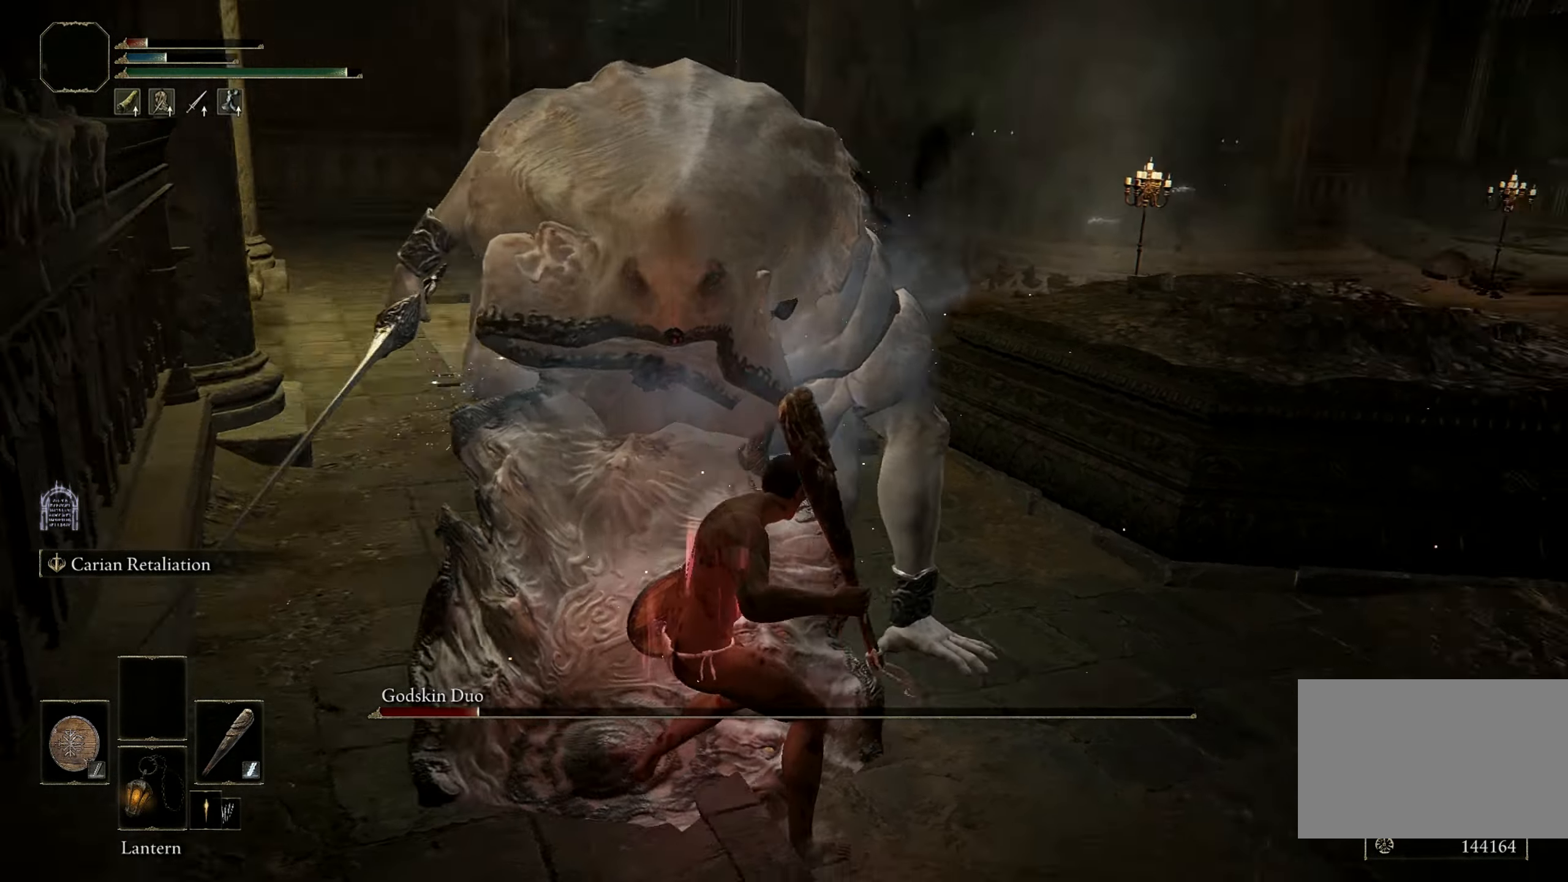
{"keys": [], "mouse": [], "events": []}
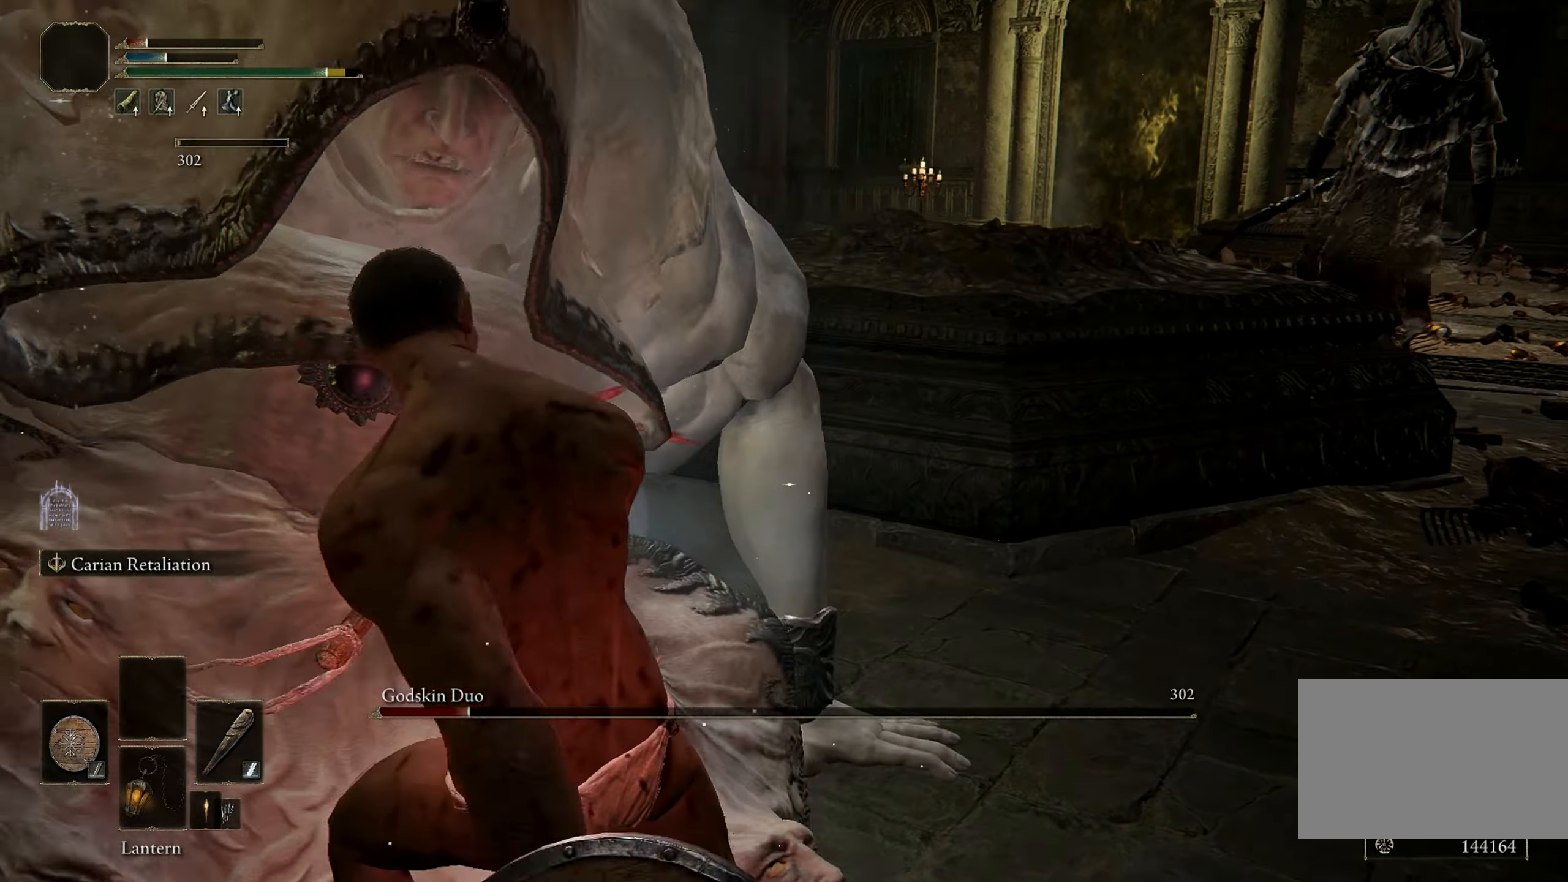
{"keys": [], "mouse": [], "events": []}